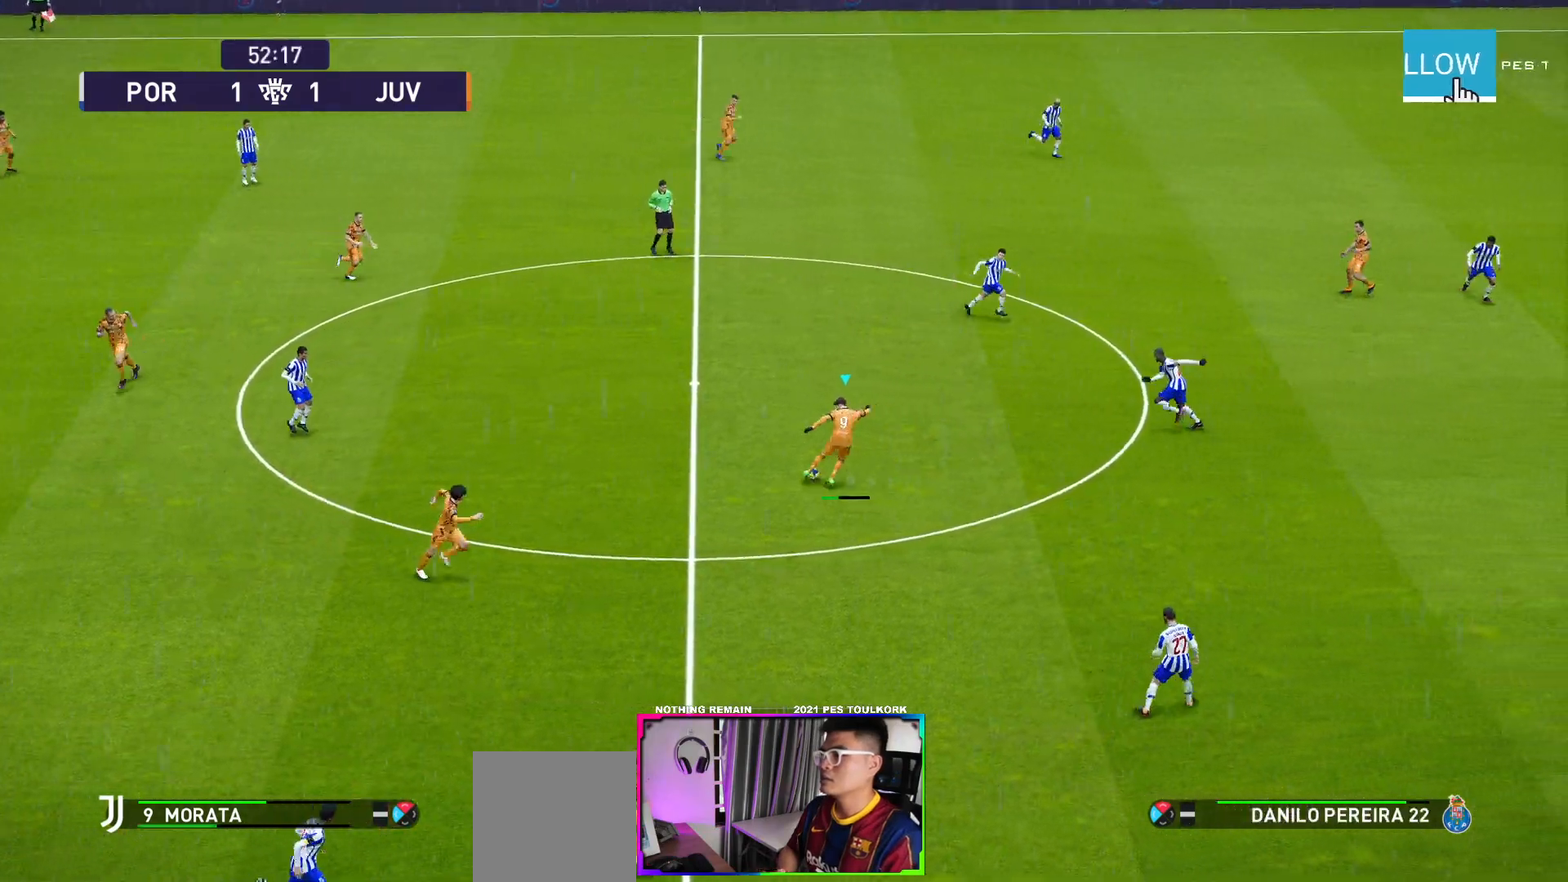
Gameplay with a controller (Xbox layout); each line is a JSON object with the inputs held at the frame after it. "events" lists button and stick changes between this image and that frame as [ms after this image, input, new state], when the widget could be followed in between. Not read: right_stick.
{"buttons": [], "left_stick": "right", "events": [[500, "left_stick", "right"]]}
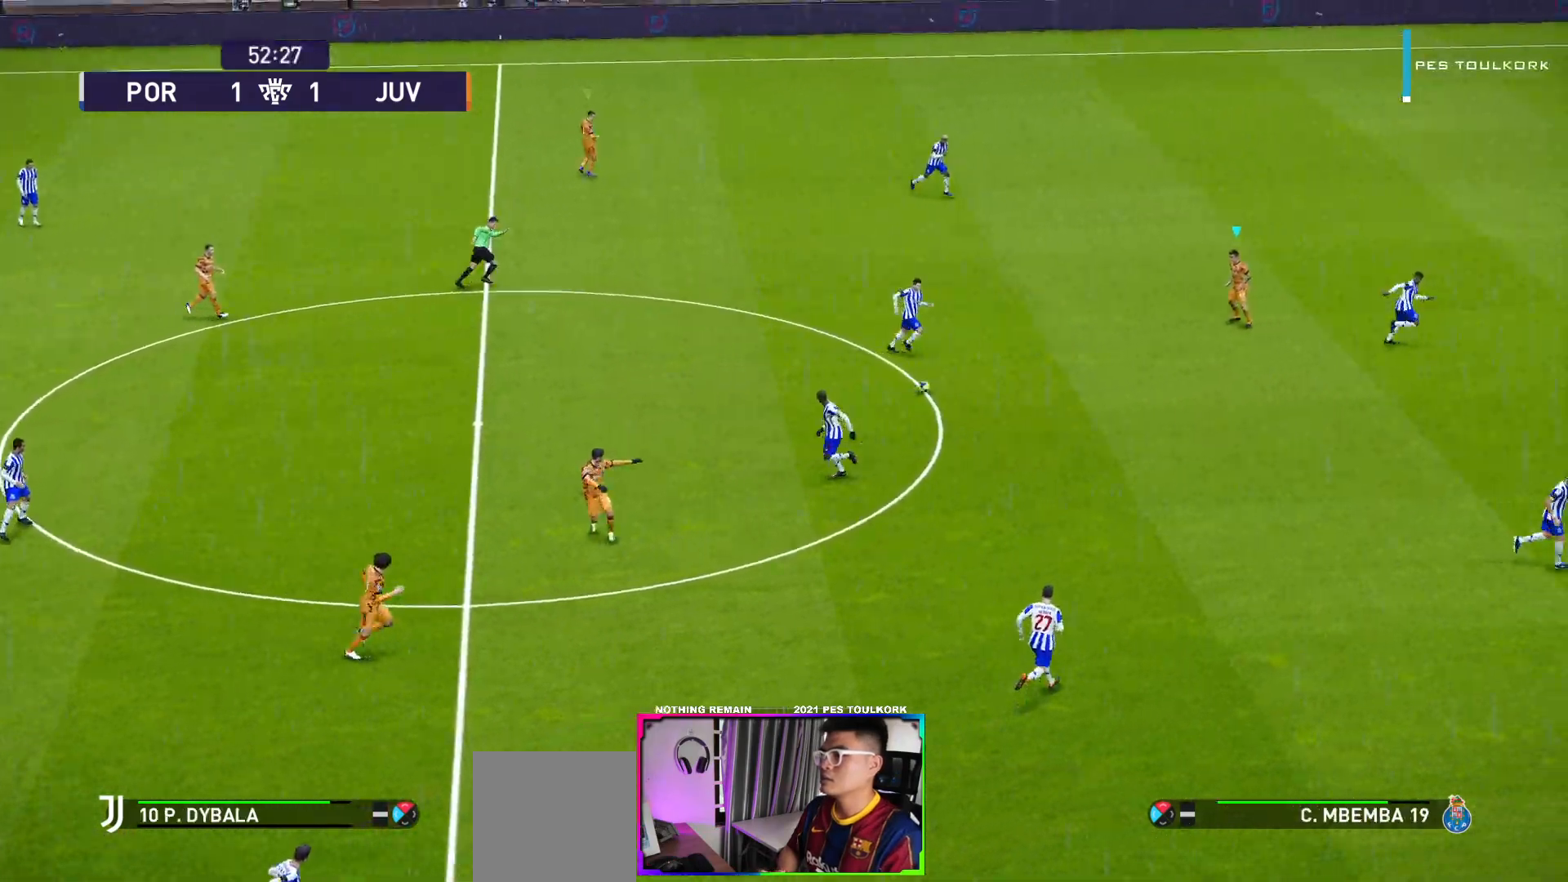
{"buttons": [], "left_stick": "right", "events": [[117, "left_stick", "down-right"], [317, "left_stick", "right"]]}
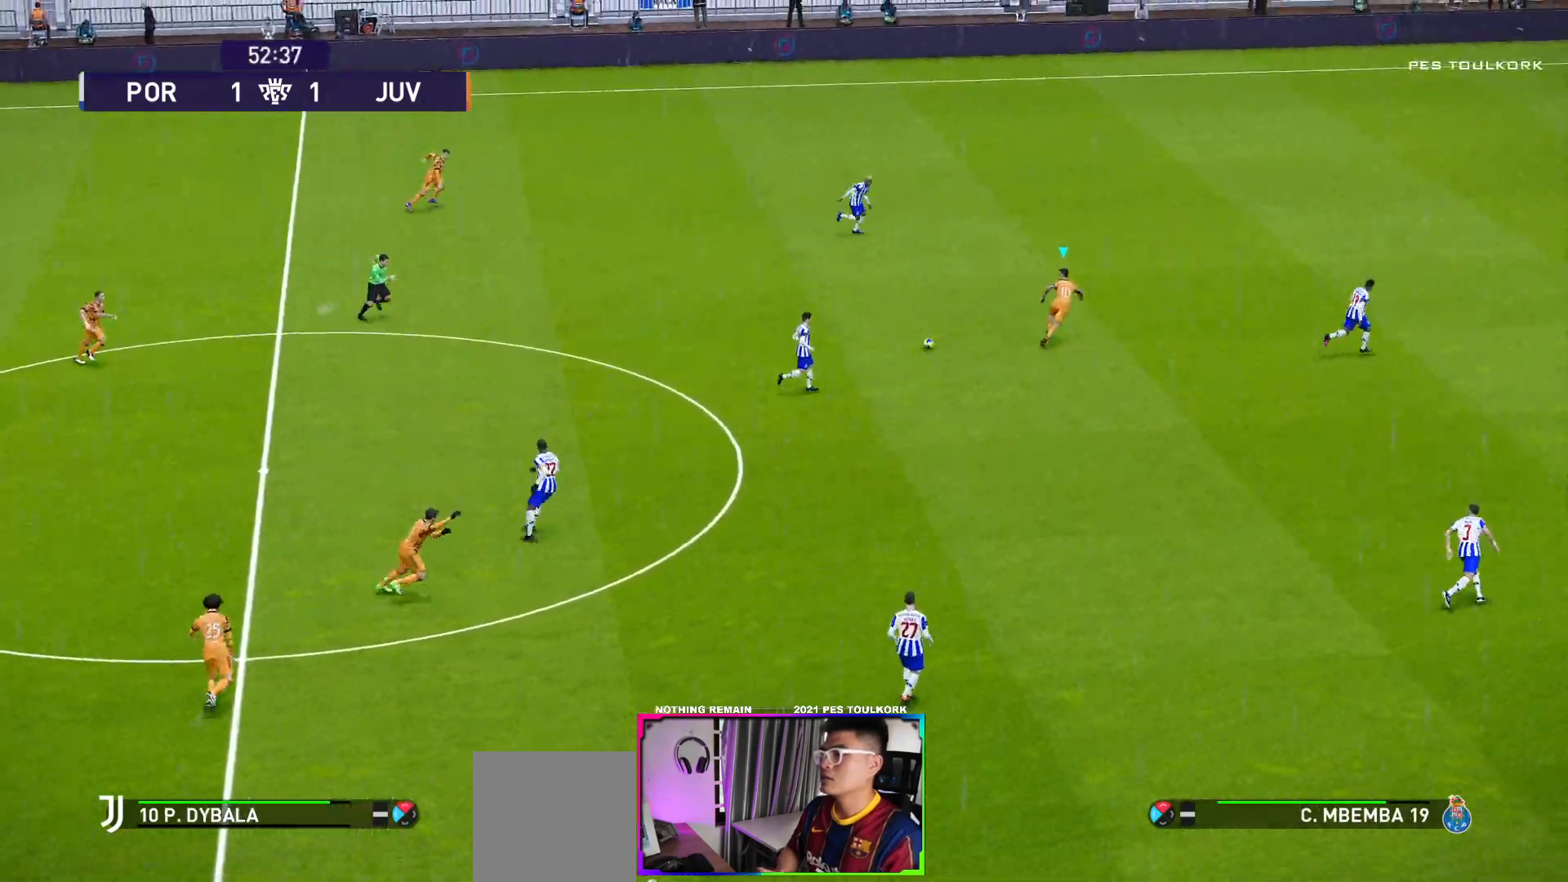
{"buttons": ["R1"], "left_stick": "right", "events": [[150, "R1", "down"]]}
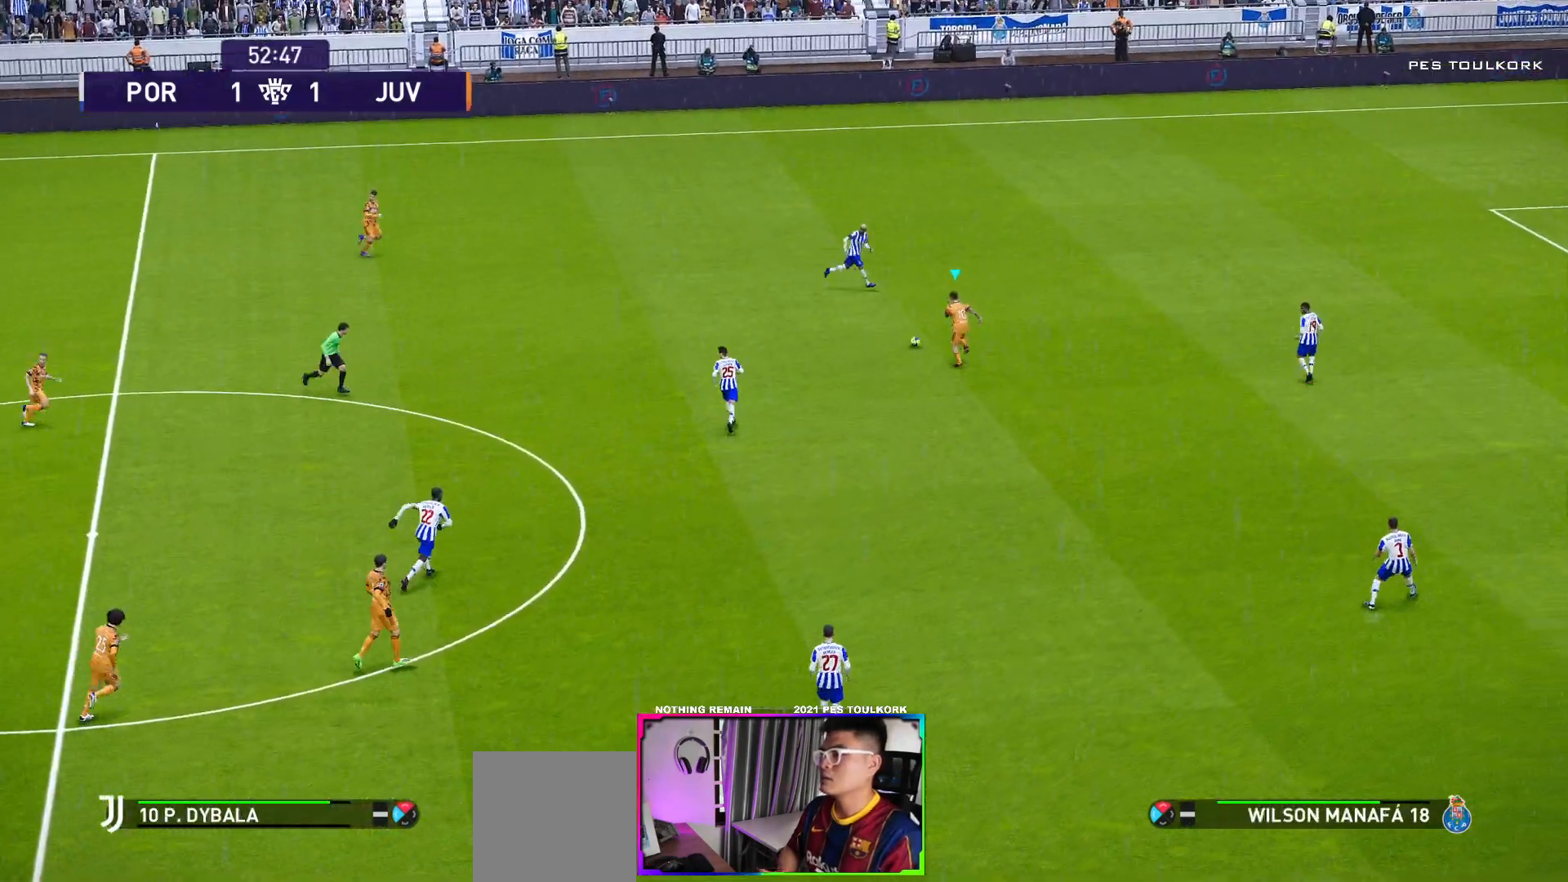
{"buttons": ["R1"], "left_stick": "right", "events": []}
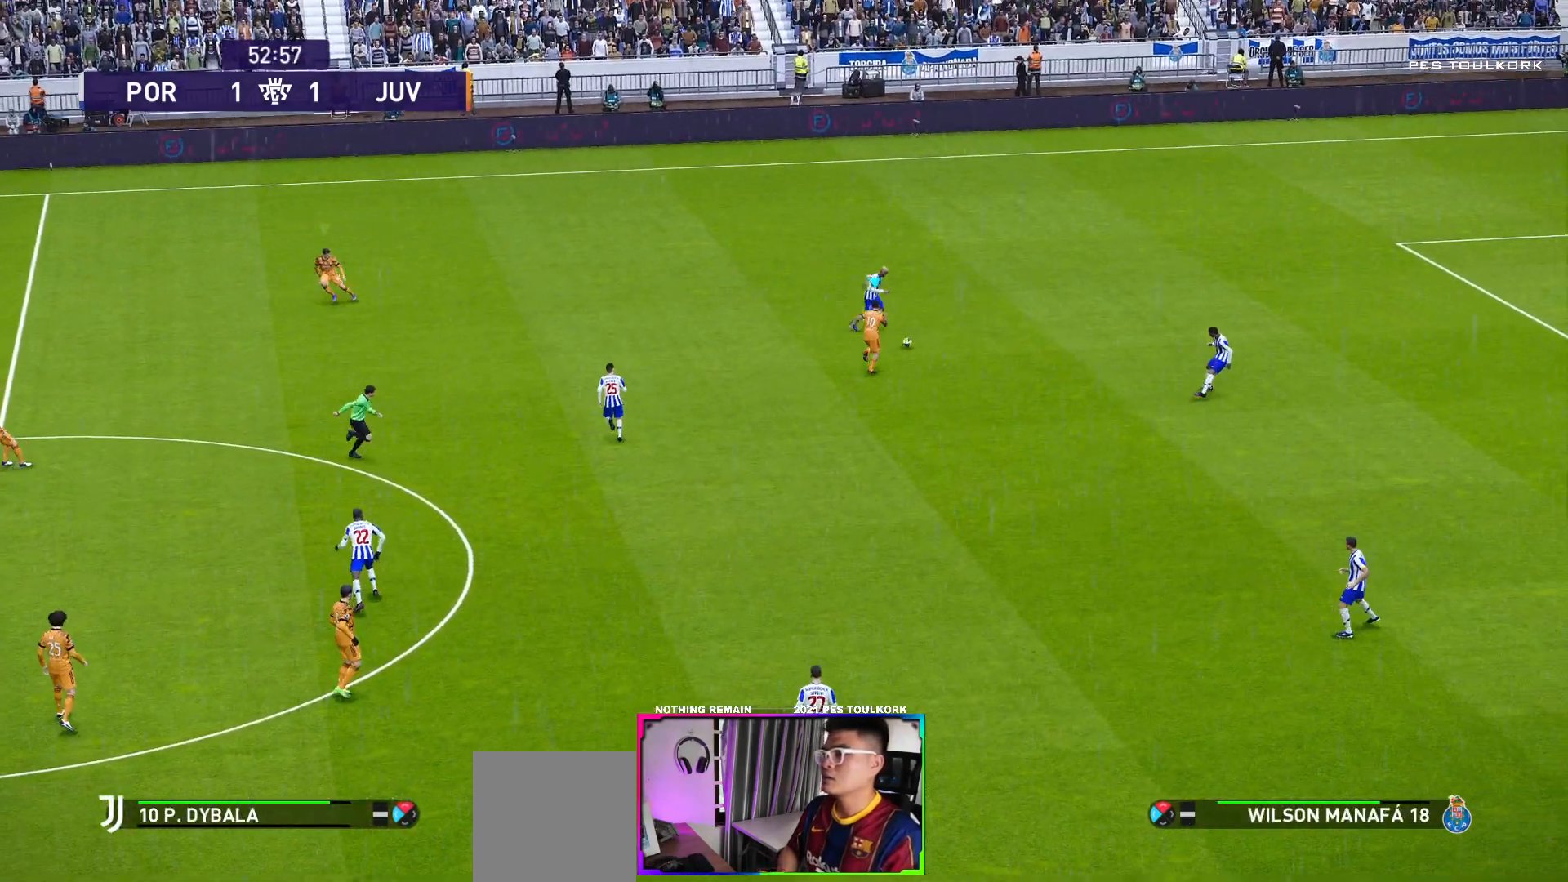
{"buttons": ["A", "R1"], "left_stick": "right", "events": [[317, "A", "down"]]}
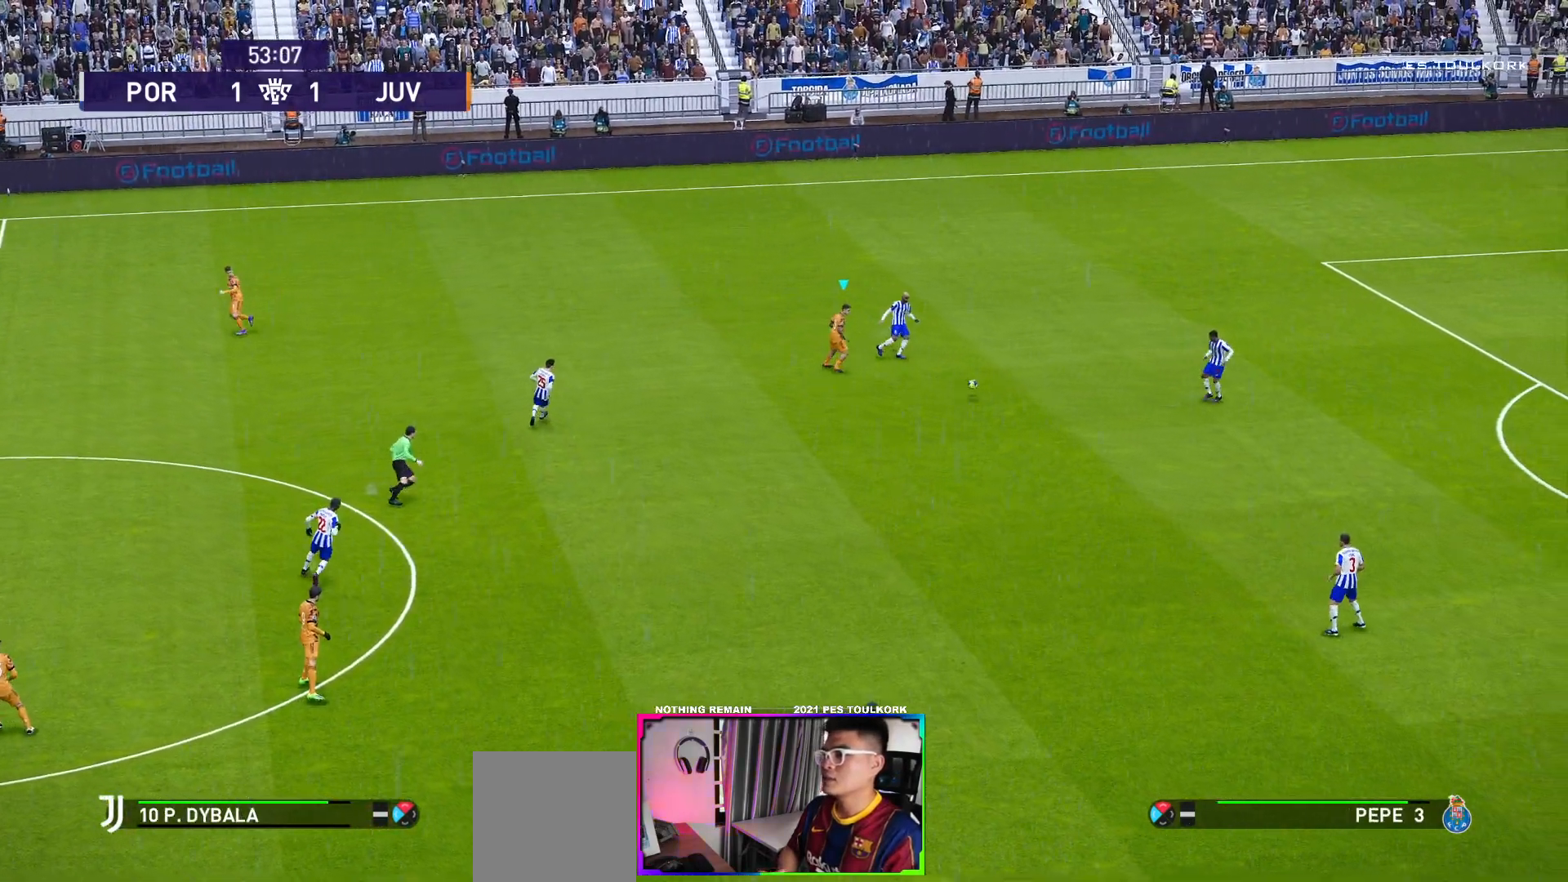
{"buttons": ["A", "R1"], "left_stick": "center", "events": [[483, "left_stick", "center"]]}
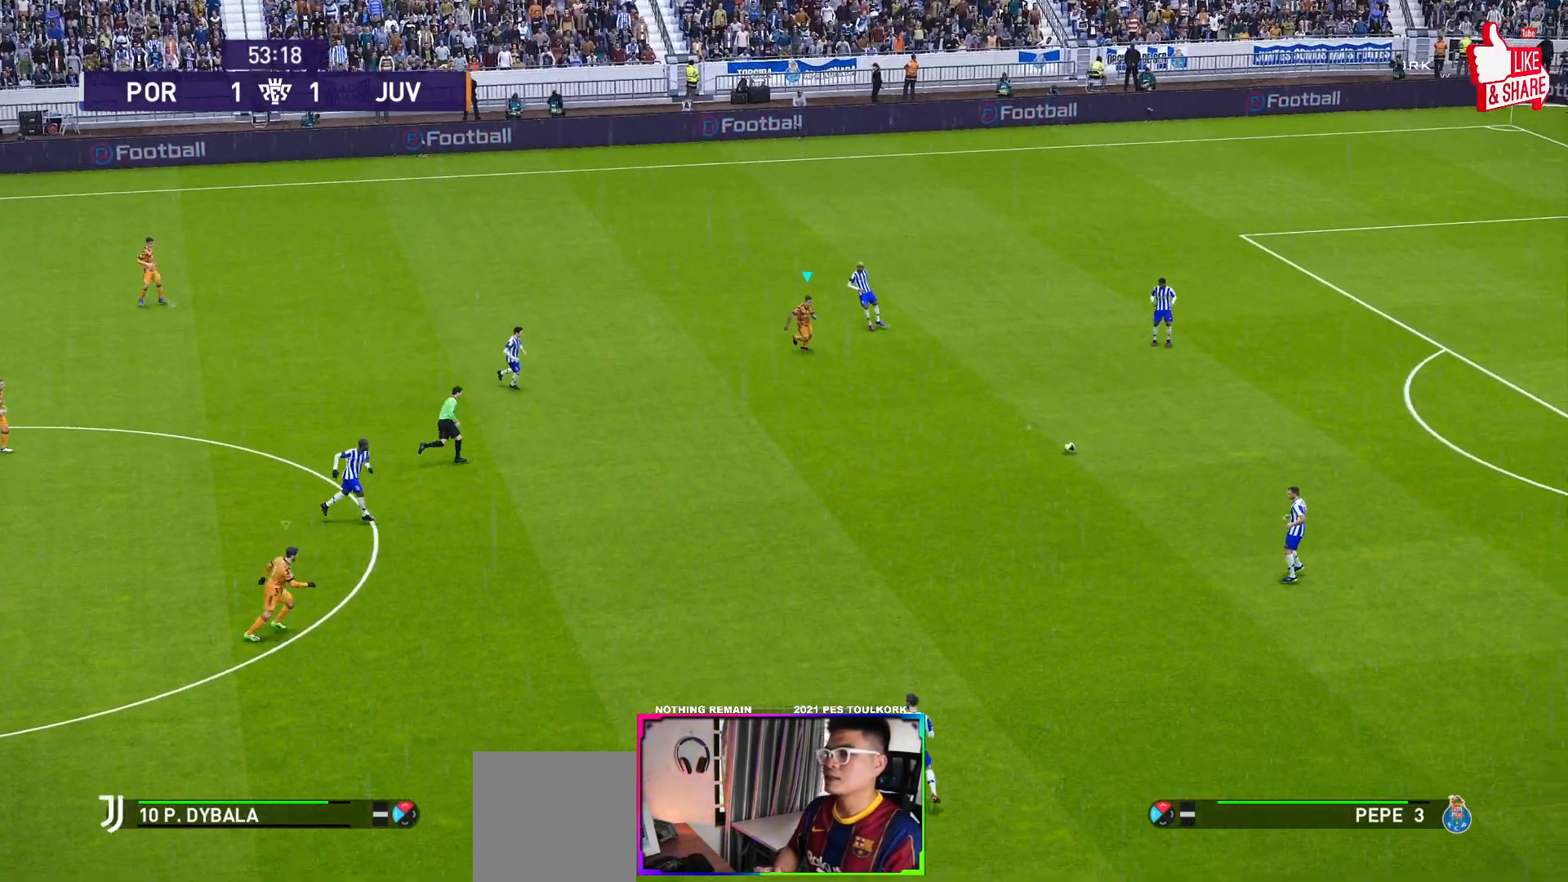
{"buttons": ["A", "R1"], "left_stick": "center", "events": [[17, "L1", "down"], [150, "L1", "up"]]}
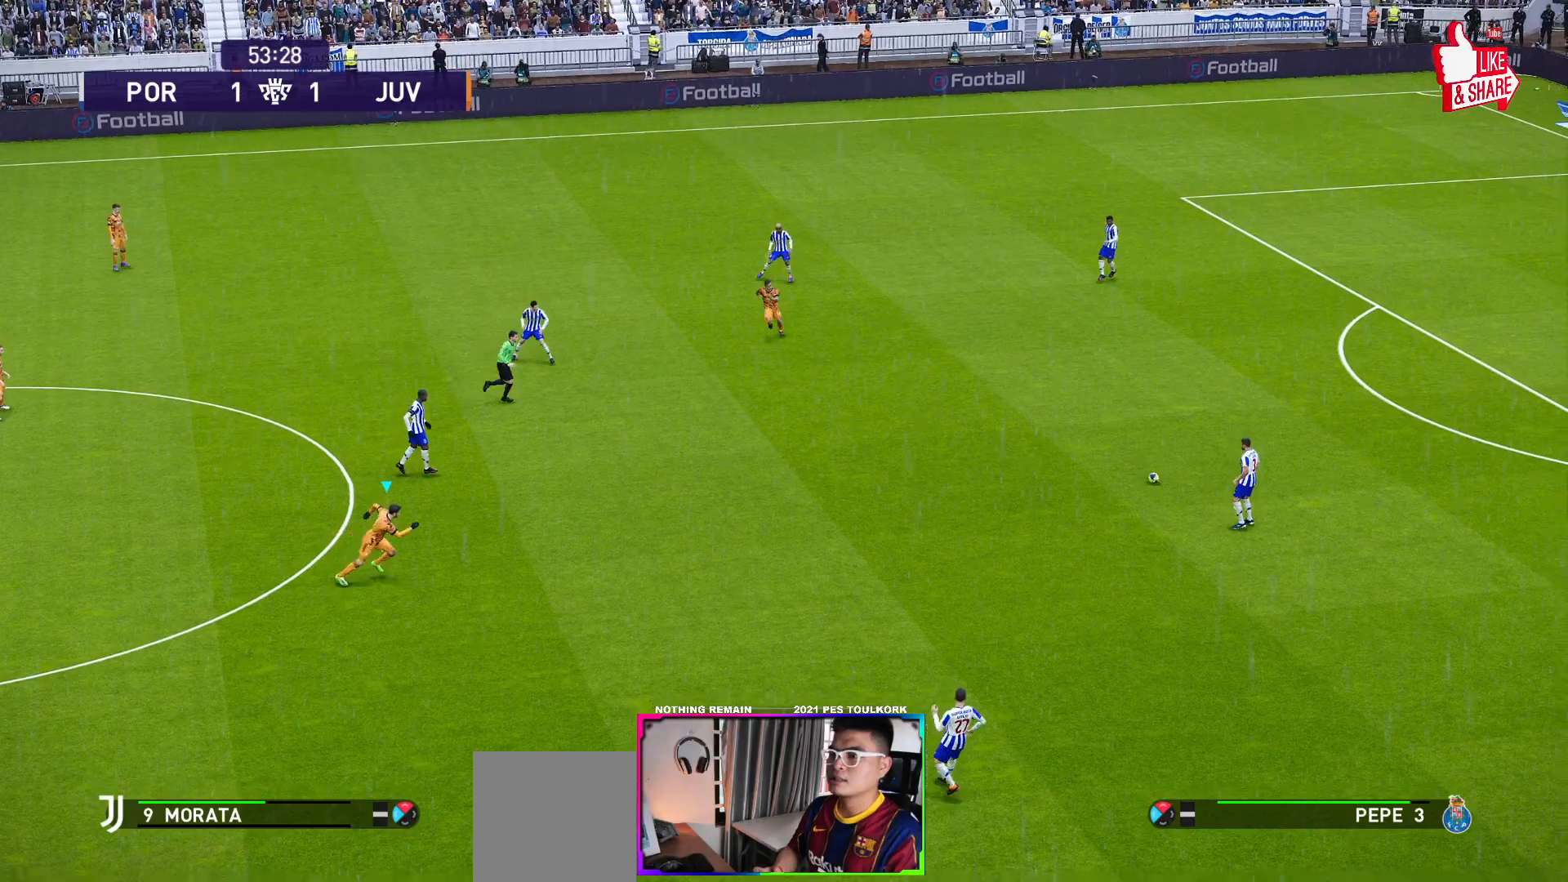
{"buttons": ["A", "R1"], "left_stick": "center", "events": []}
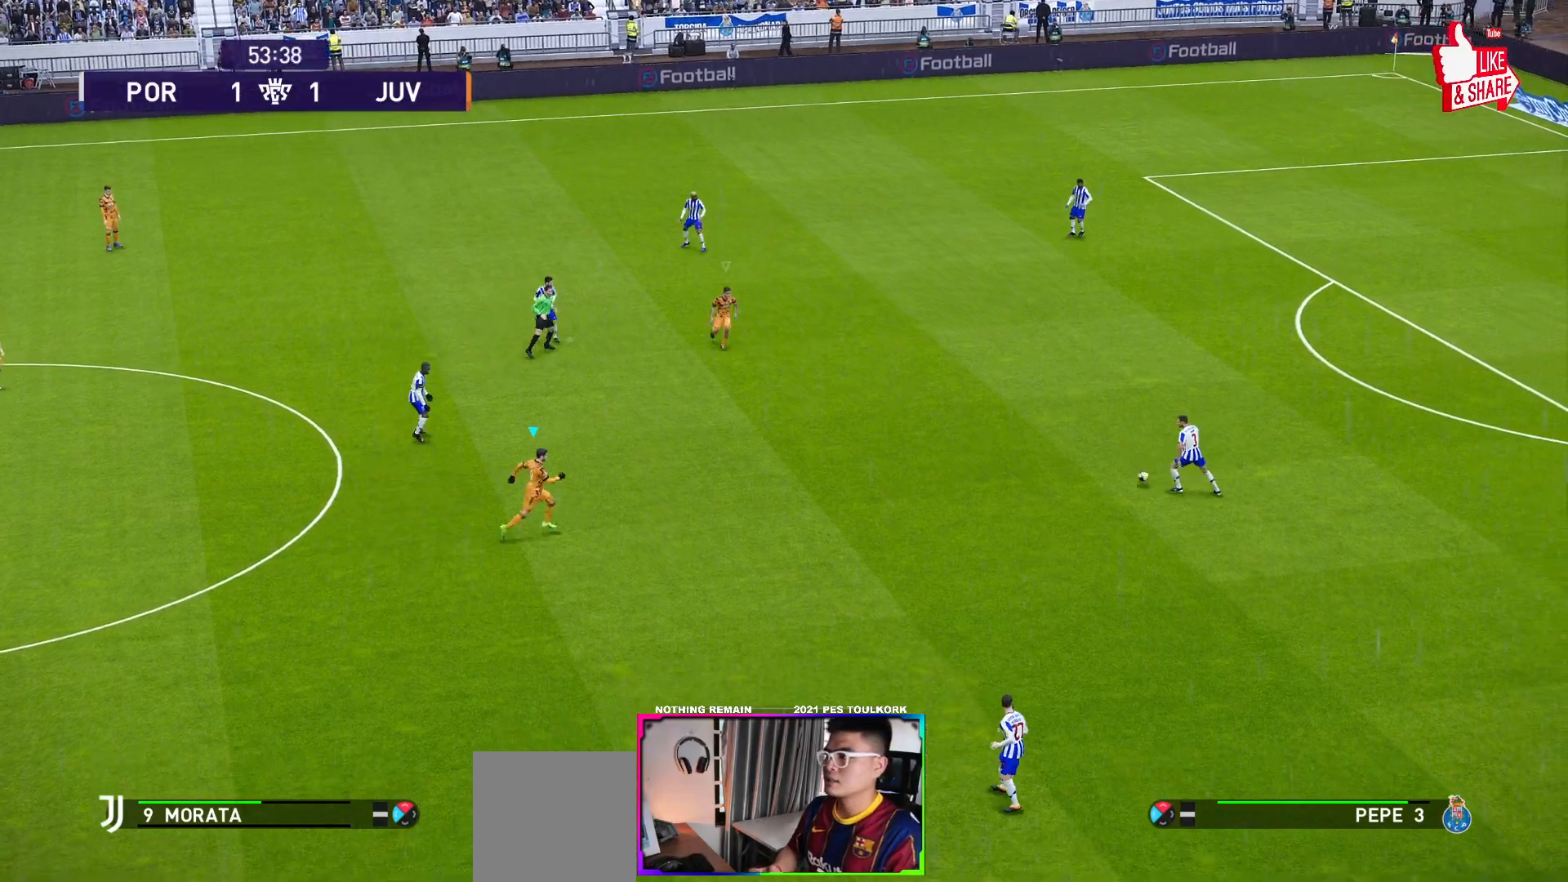
{"buttons": ["A", "R1"], "left_stick": "center", "events": []}
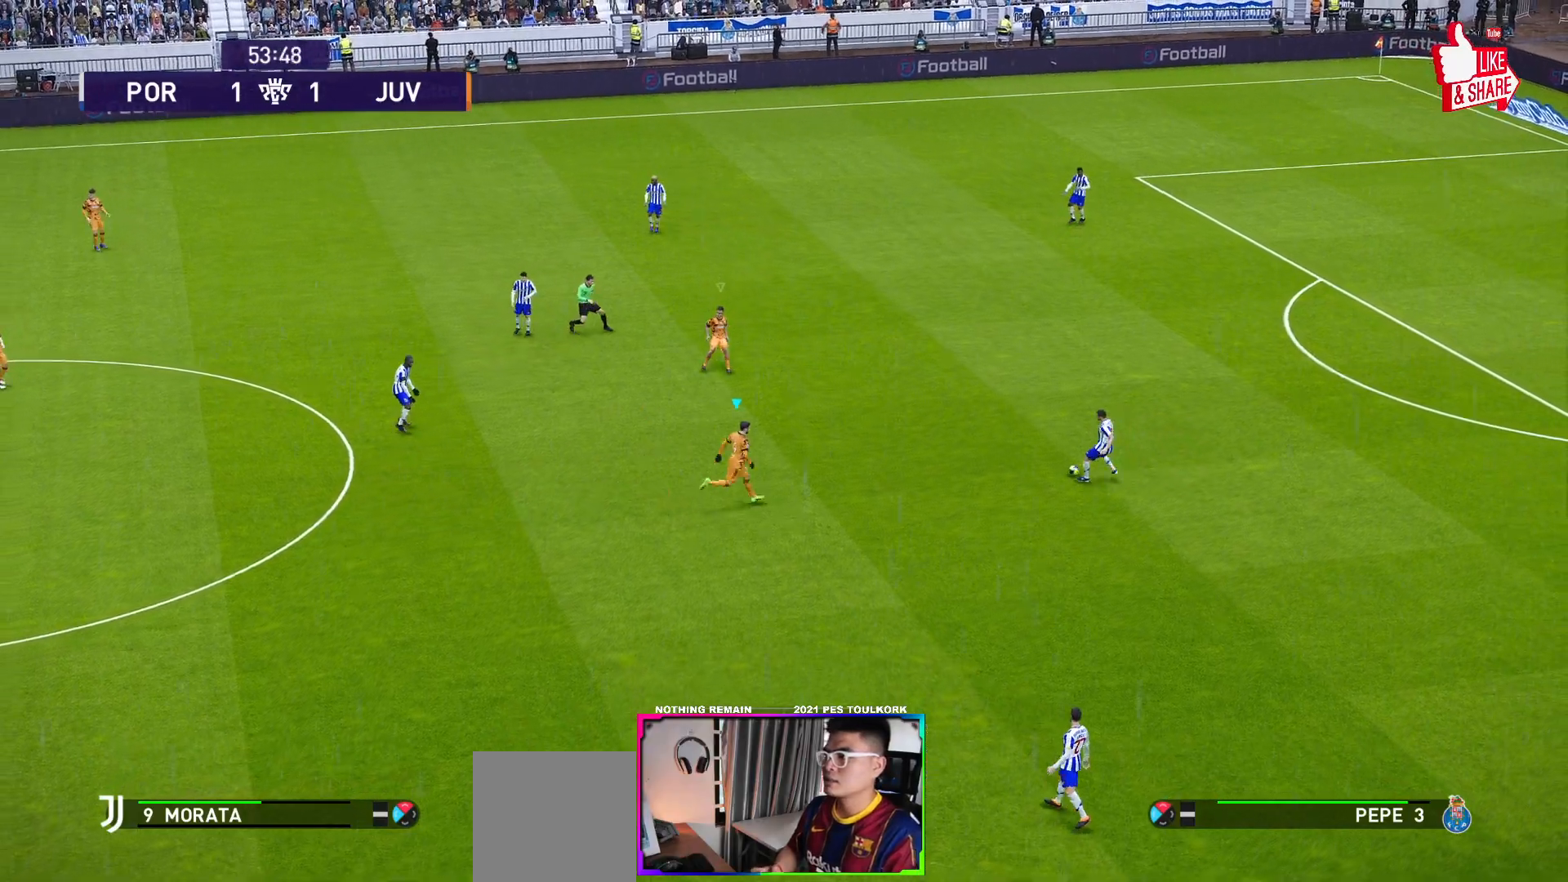
{"buttons": ["A", "R1"], "left_stick": "center", "events": []}
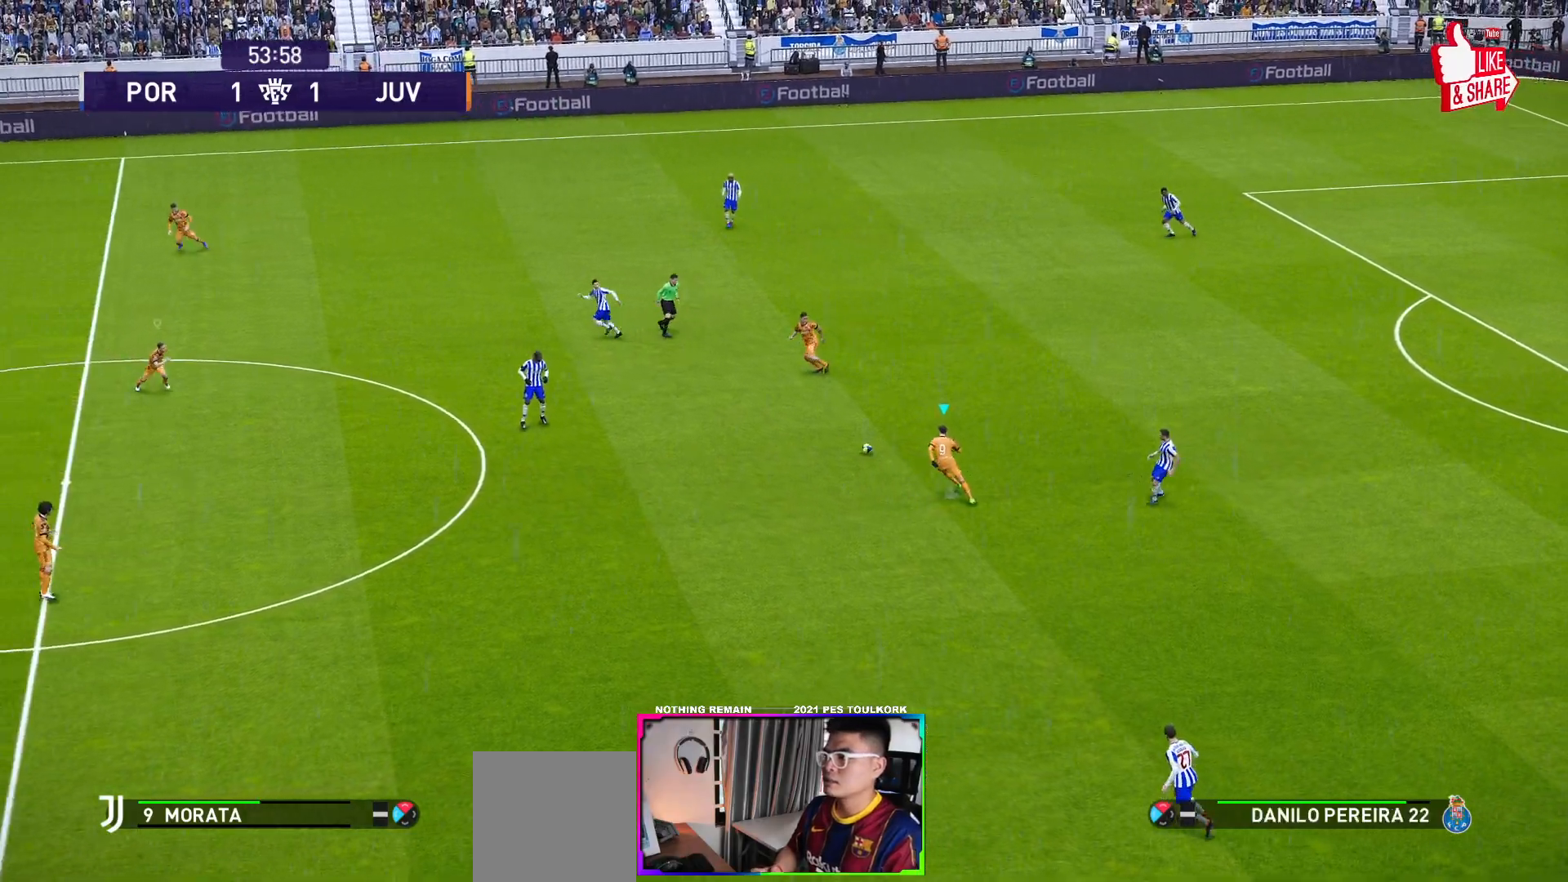
{"buttons": ["A", "R1"], "left_stick": "center", "events": [[83, "L1", "down"], [250, "L1", "up"]]}
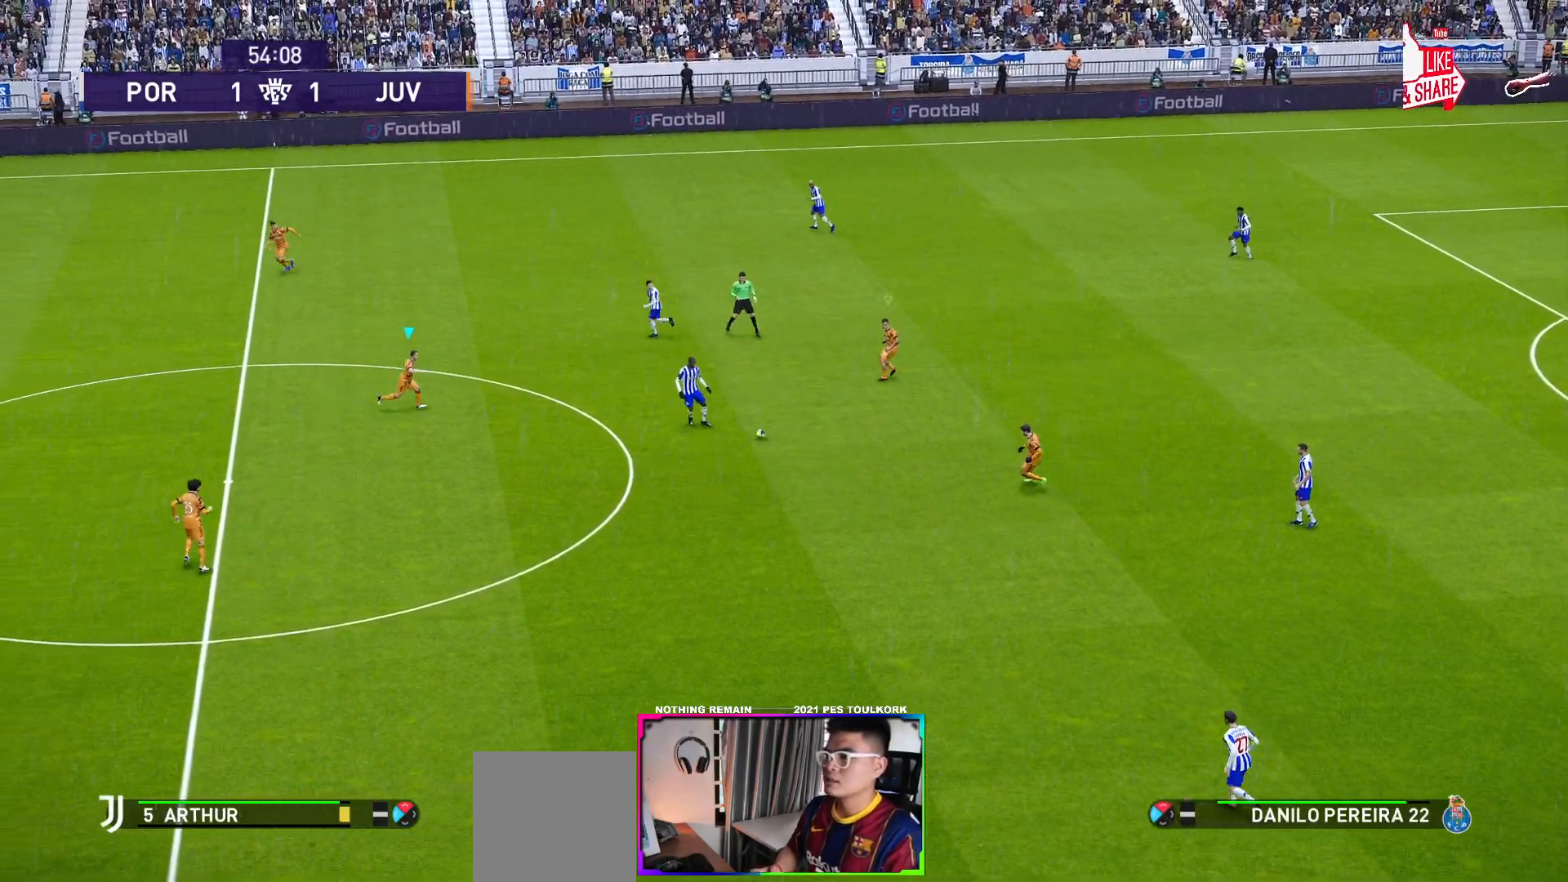
{"buttons": ["A", "R1"], "left_stick": "center", "events": []}
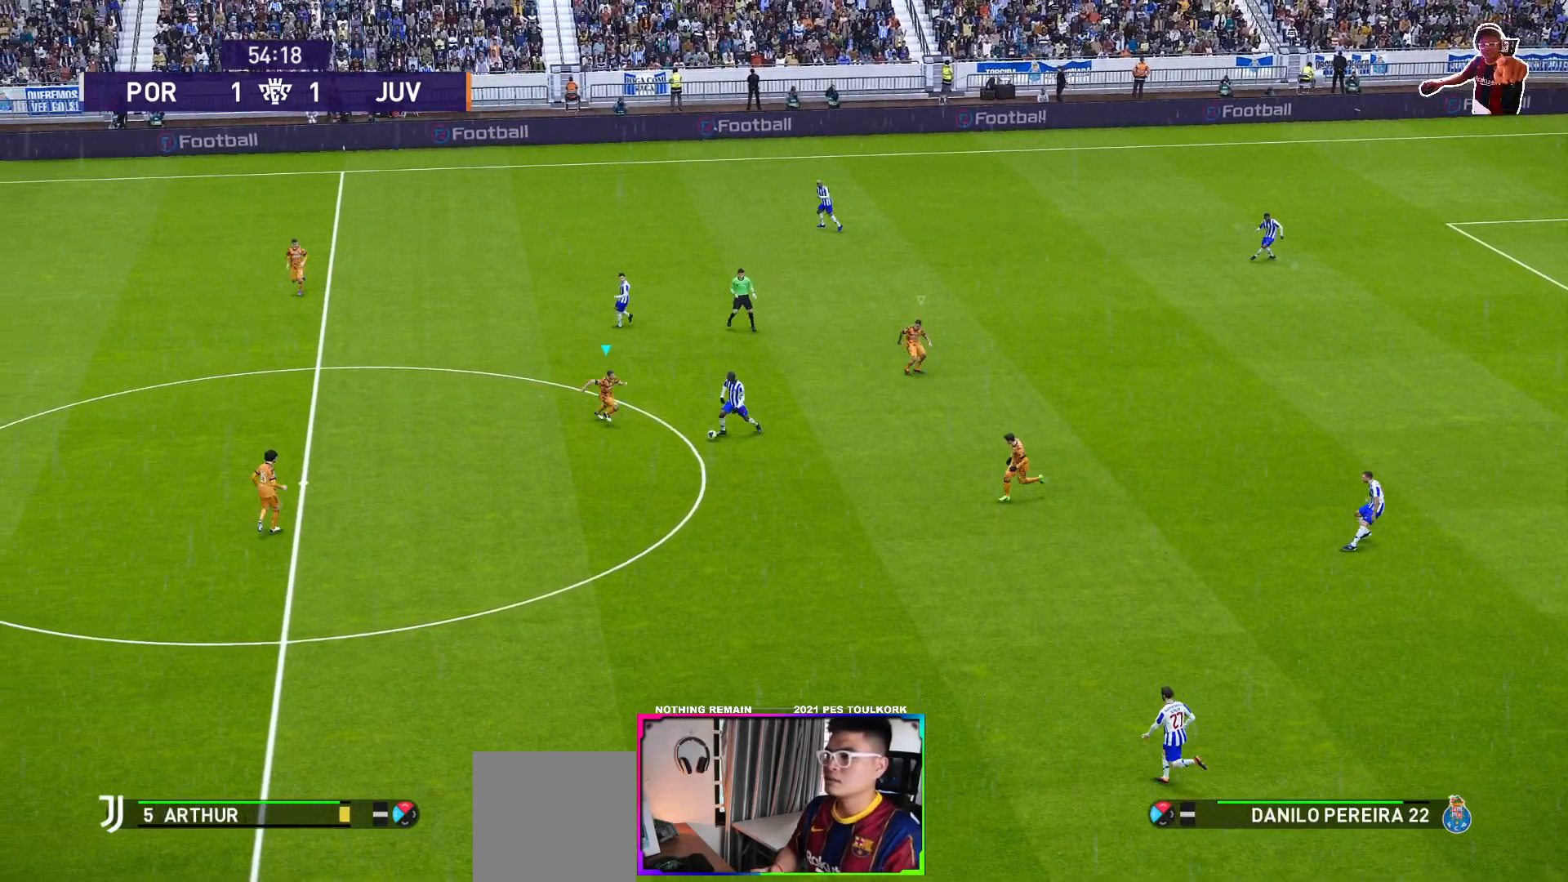
{"buttons": ["A", "R1"], "left_stick": "center", "events": []}
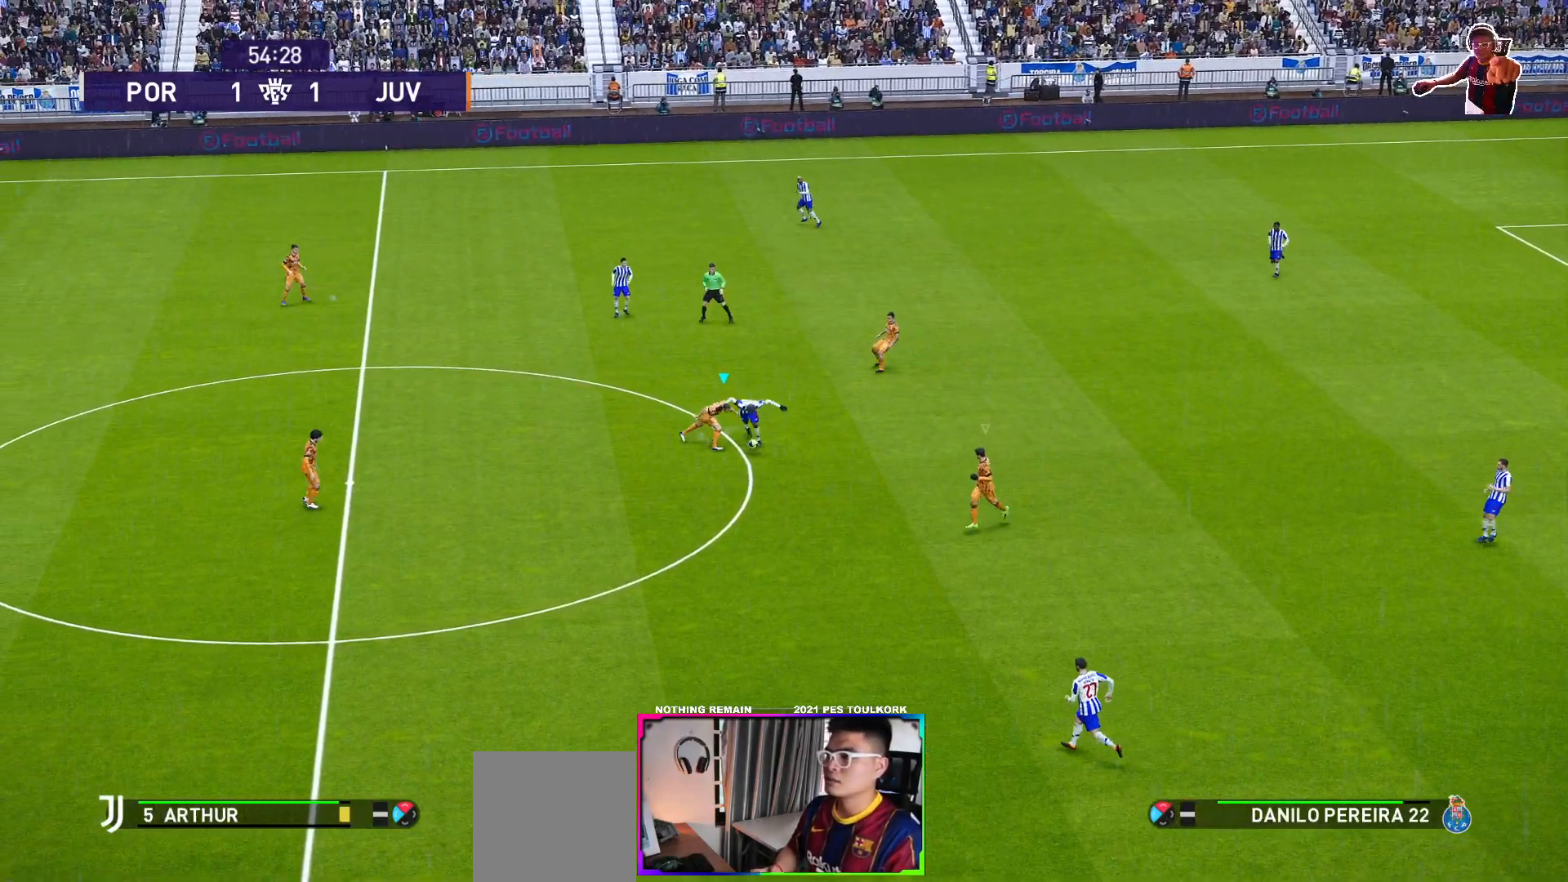
{"buttons": ["A", "R1"], "left_stick": "right", "events": [[350, "left_stick", "right"]]}
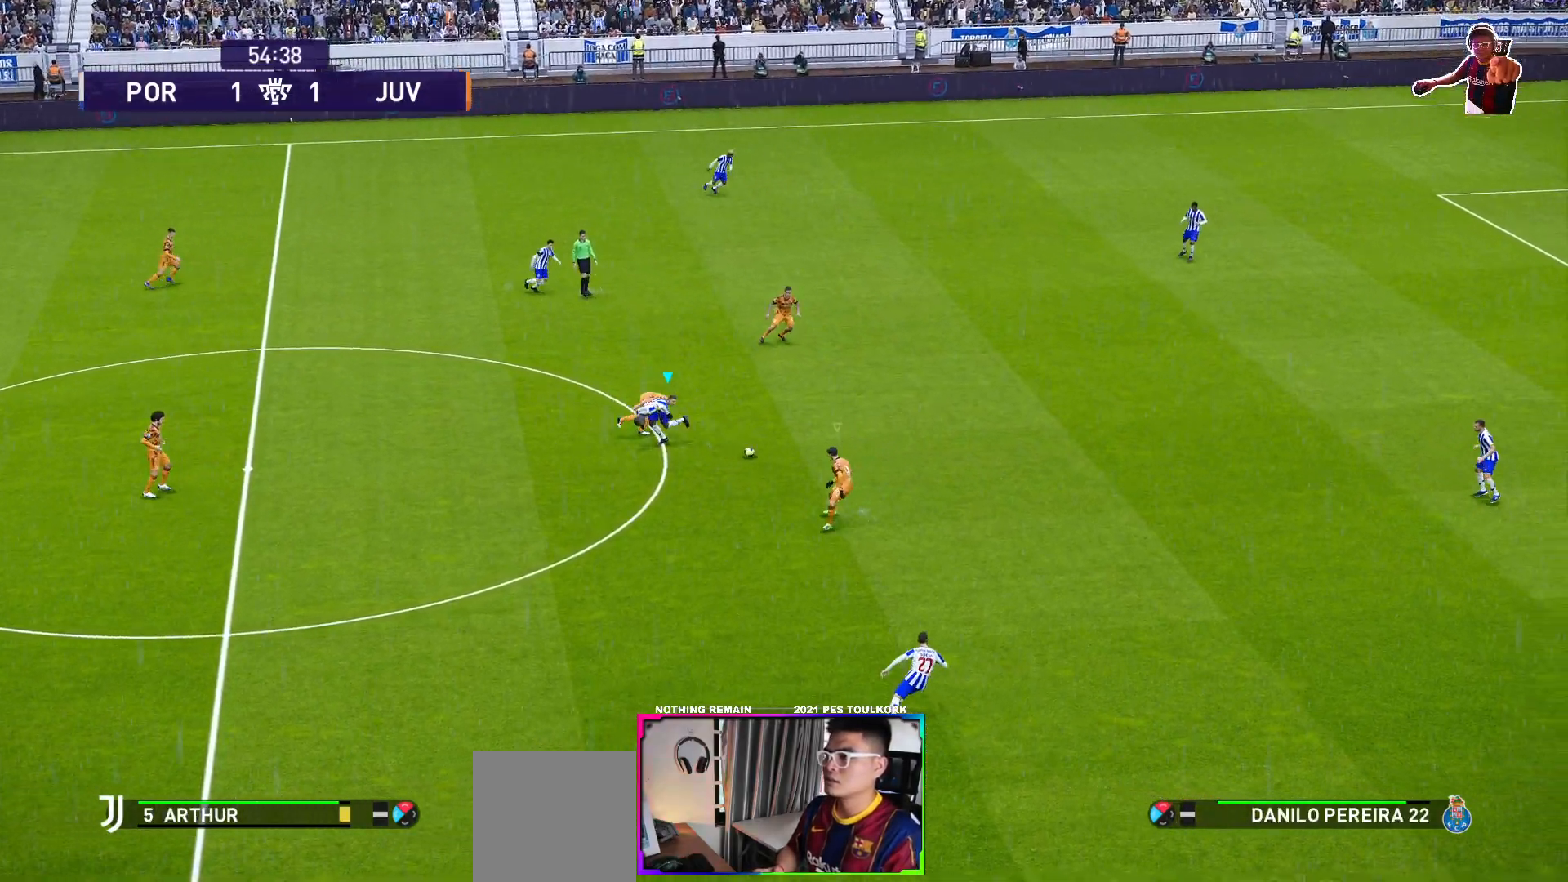
{"buttons": ["R1"], "left_stick": "right", "events": [[467, "A", "up"]]}
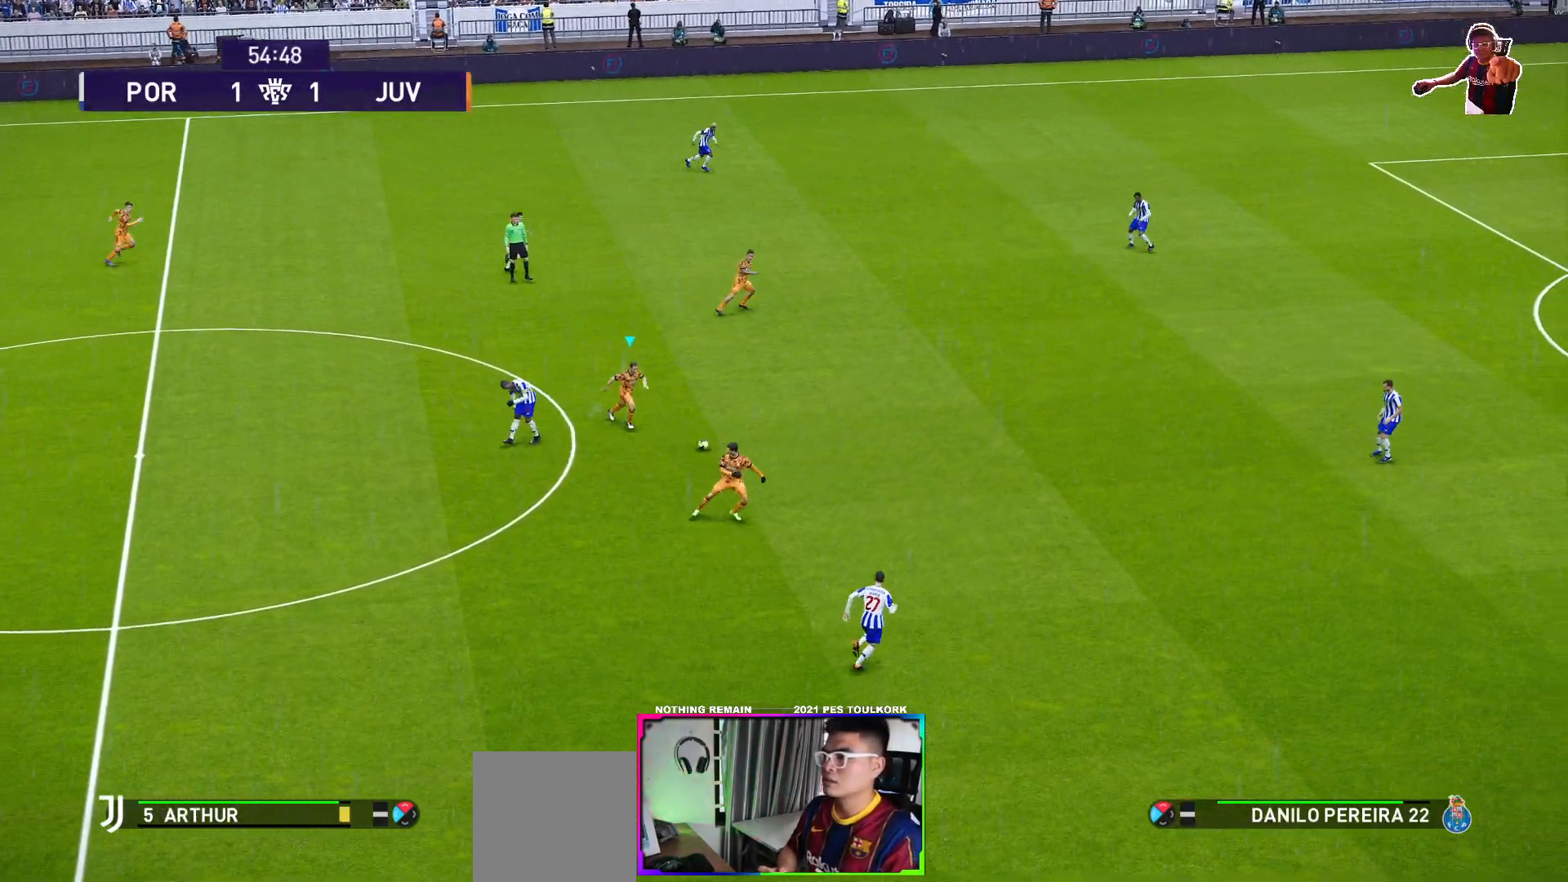
{"buttons": ["R1"], "left_stick": "right", "events": []}
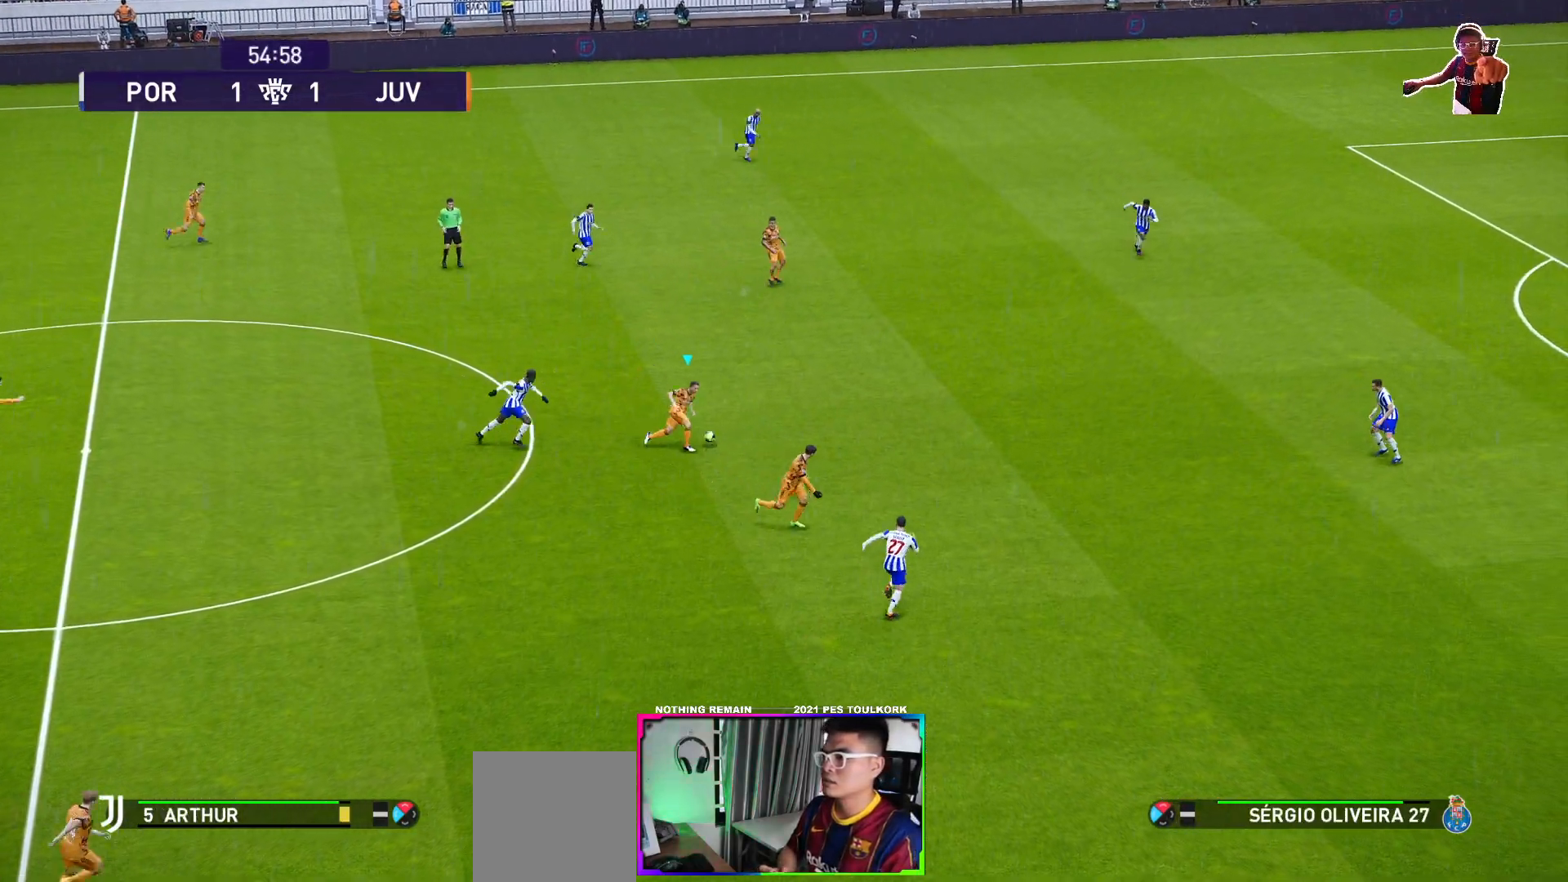
{"buttons": ["R1"], "left_stick": "right", "events": []}
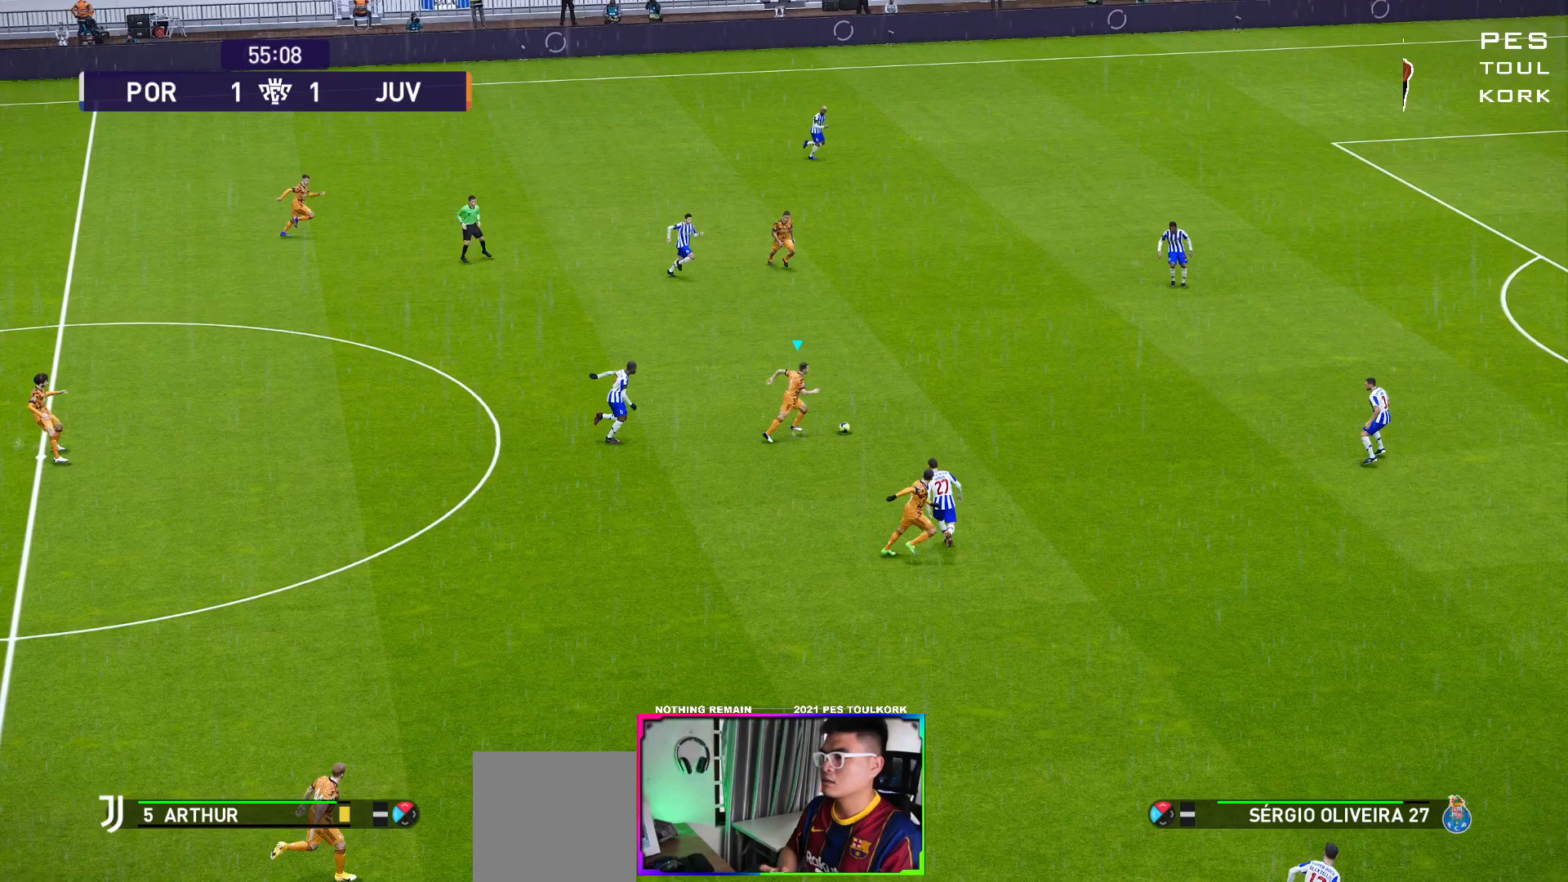
{"buttons": [], "left_stick": "right", "events": [[450, "R1", "up"]]}
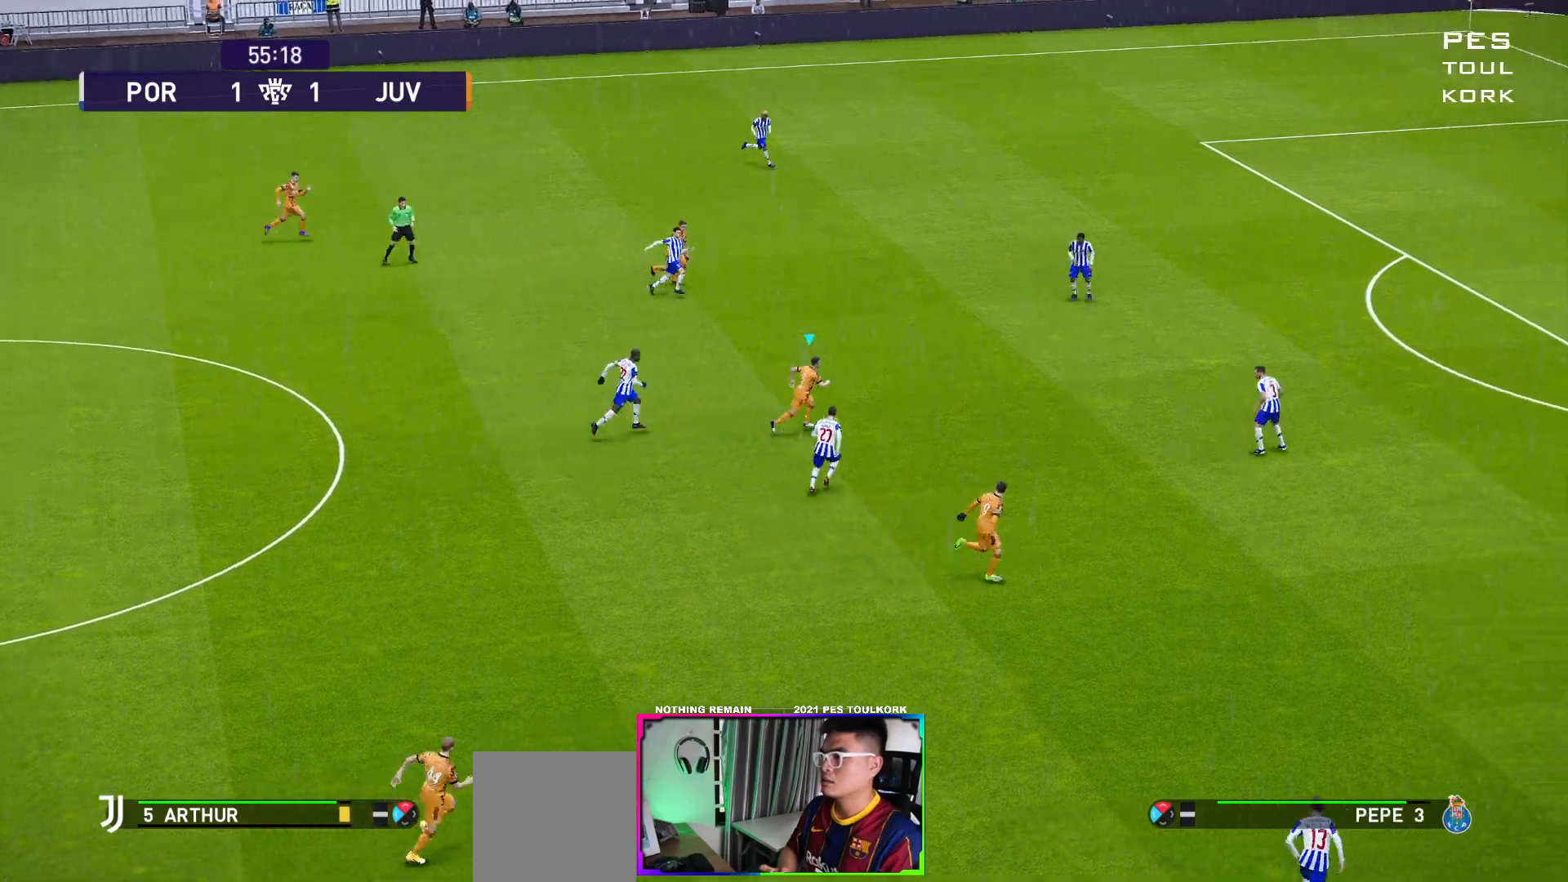
{"buttons": [], "left_stick": "down-right", "events": [[200, "Y", "down"], [267, "Y", "up"], [300, "left_stick", "down-right"]]}
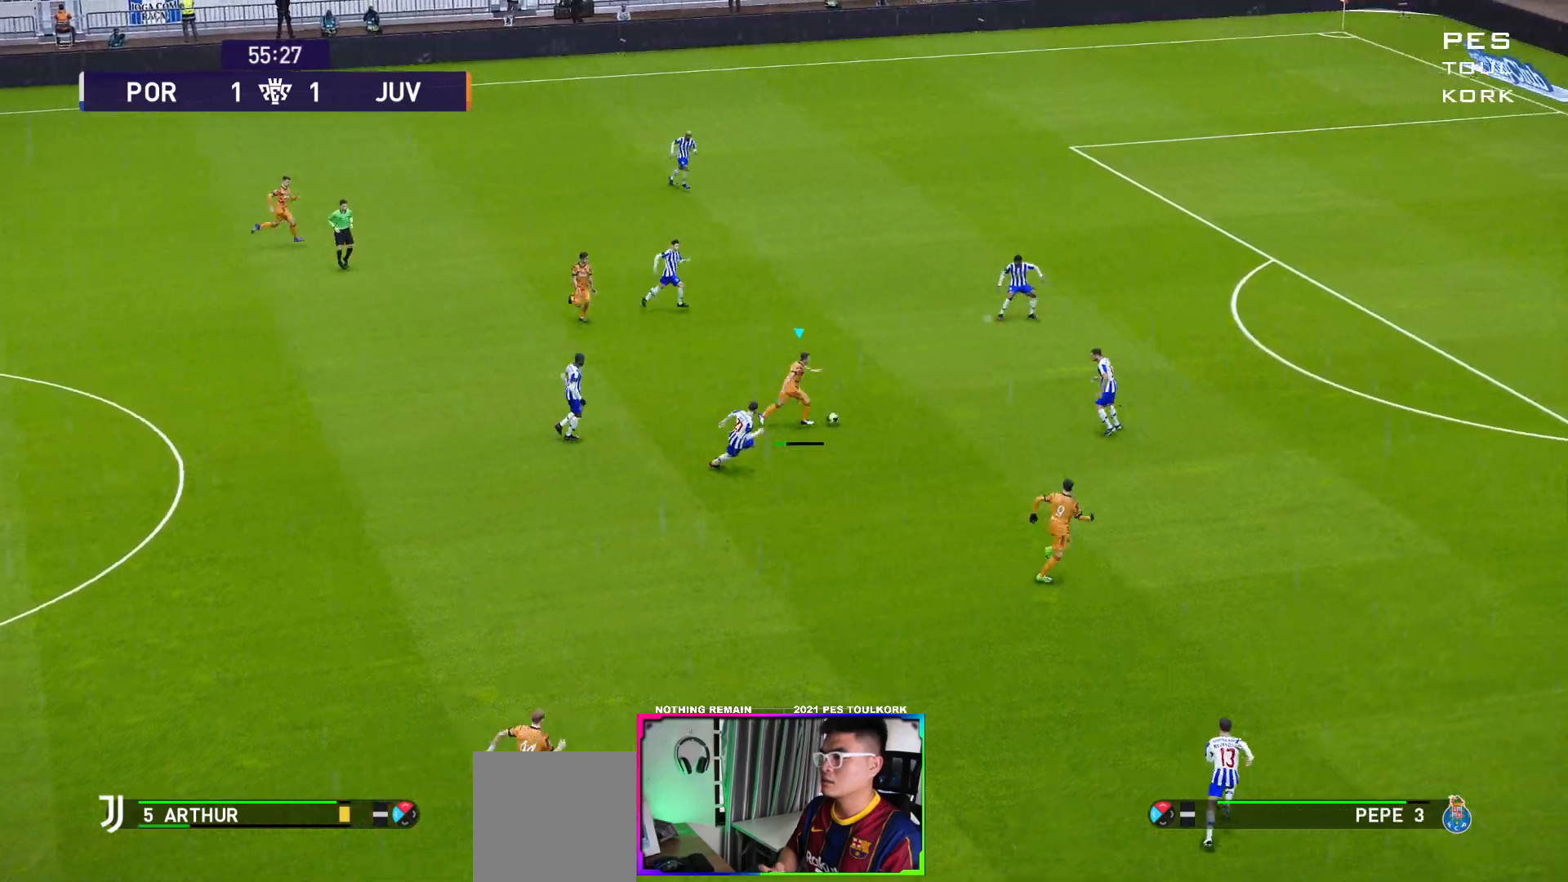
{"buttons": [], "left_stick": "down-right", "events": []}
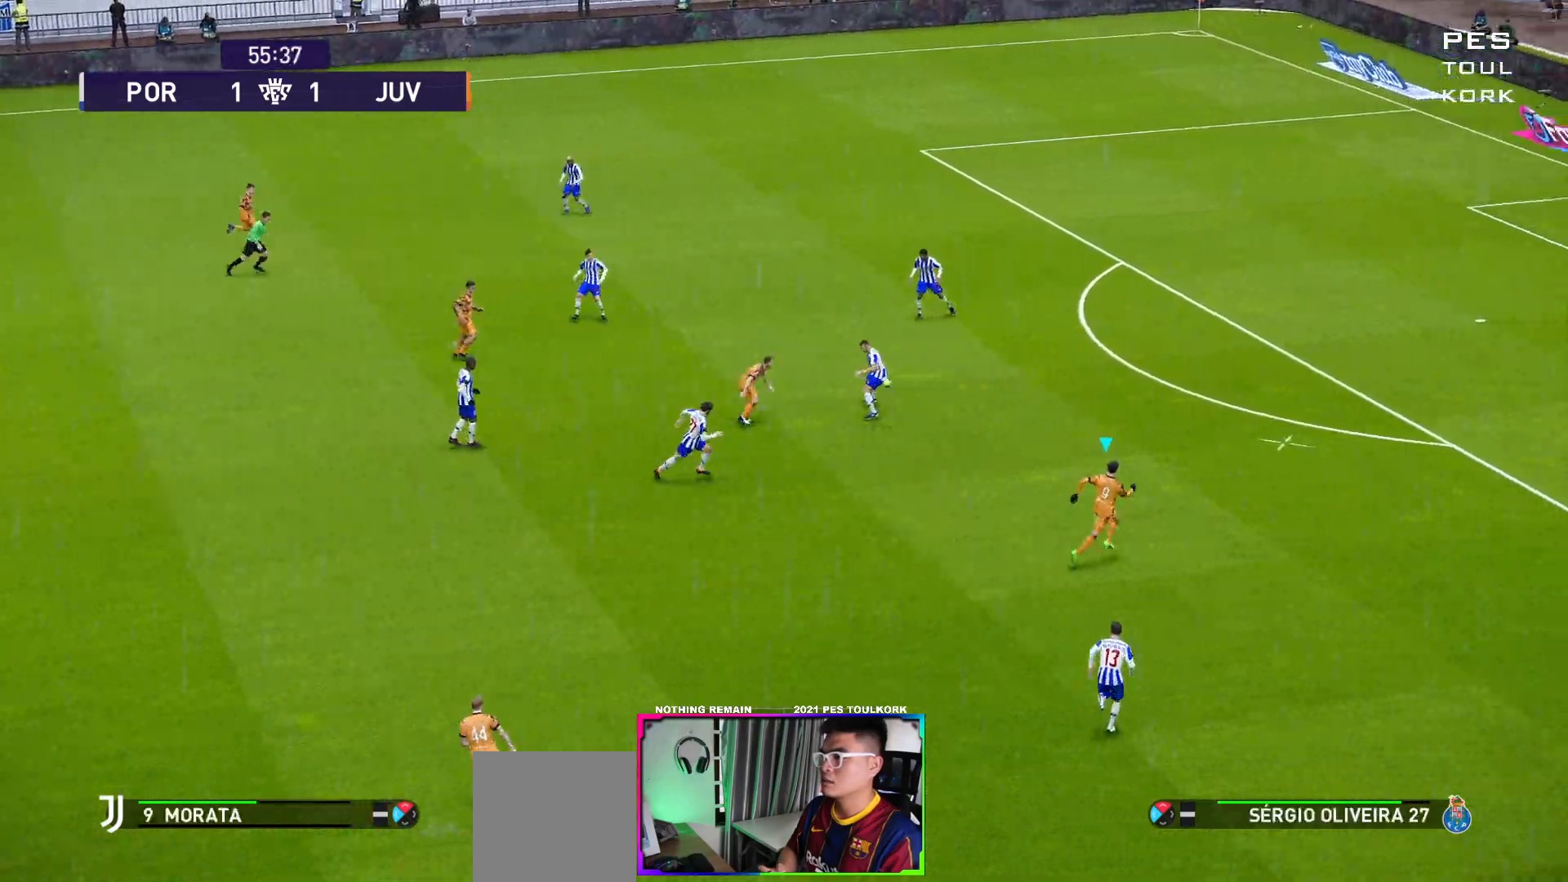
{"buttons": ["R1"], "left_stick": "up-right", "events": [[217, "left_stick", "right"], [267, "R1", "down"], [317, "left_stick", "up-right"]]}
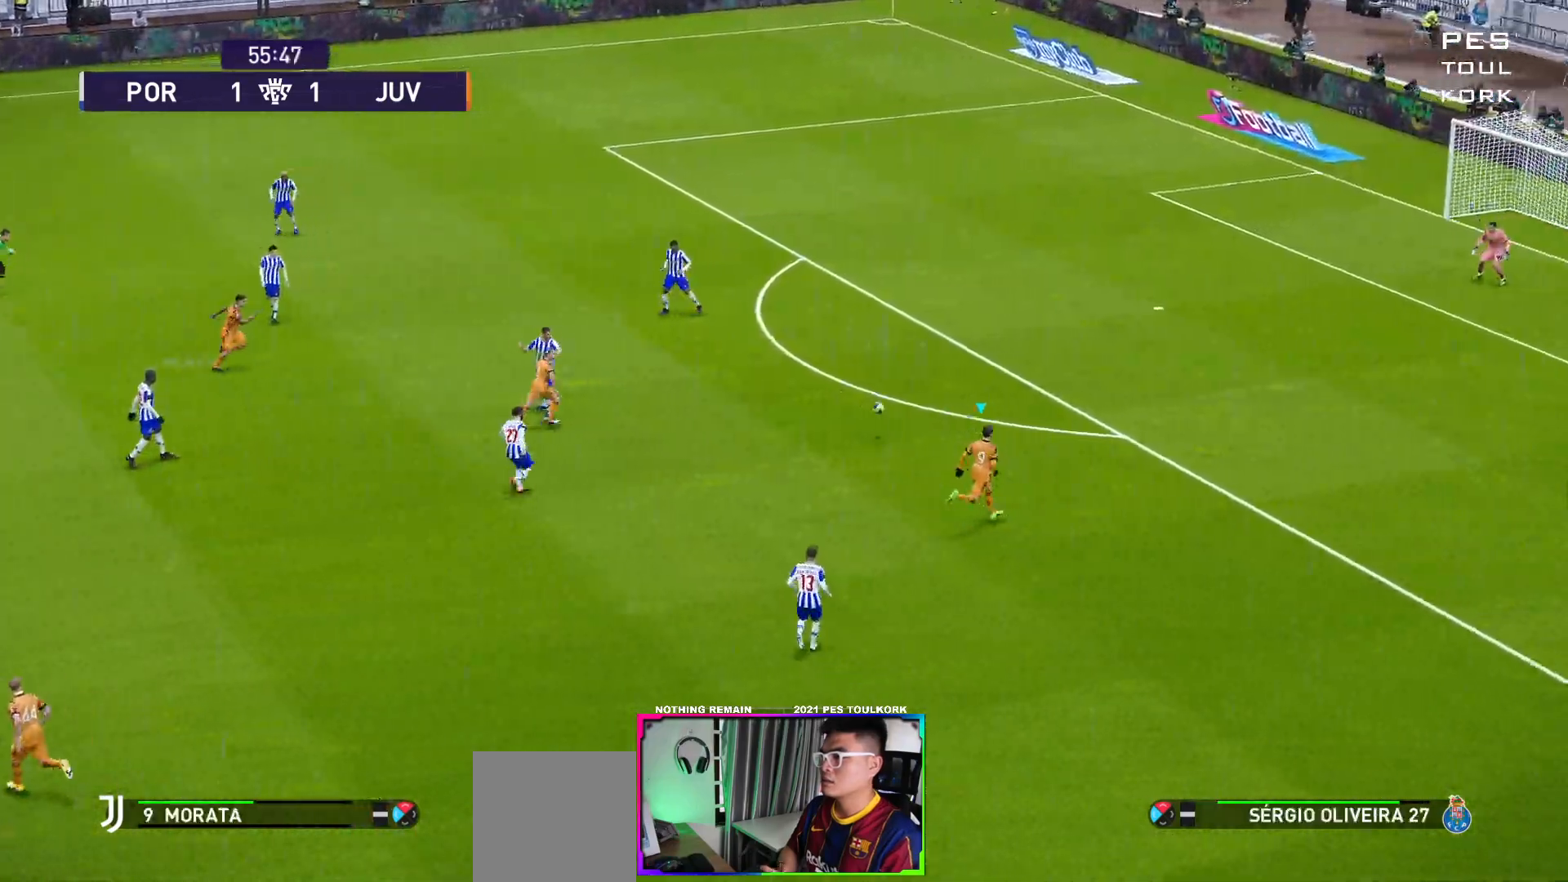
{"buttons": ["R1", "L3"], "left_stick": "up-left", "events": [[117, "L3", "down"], [133, "left_stick", "up"], [500, "left_stick", "up-left"]]}
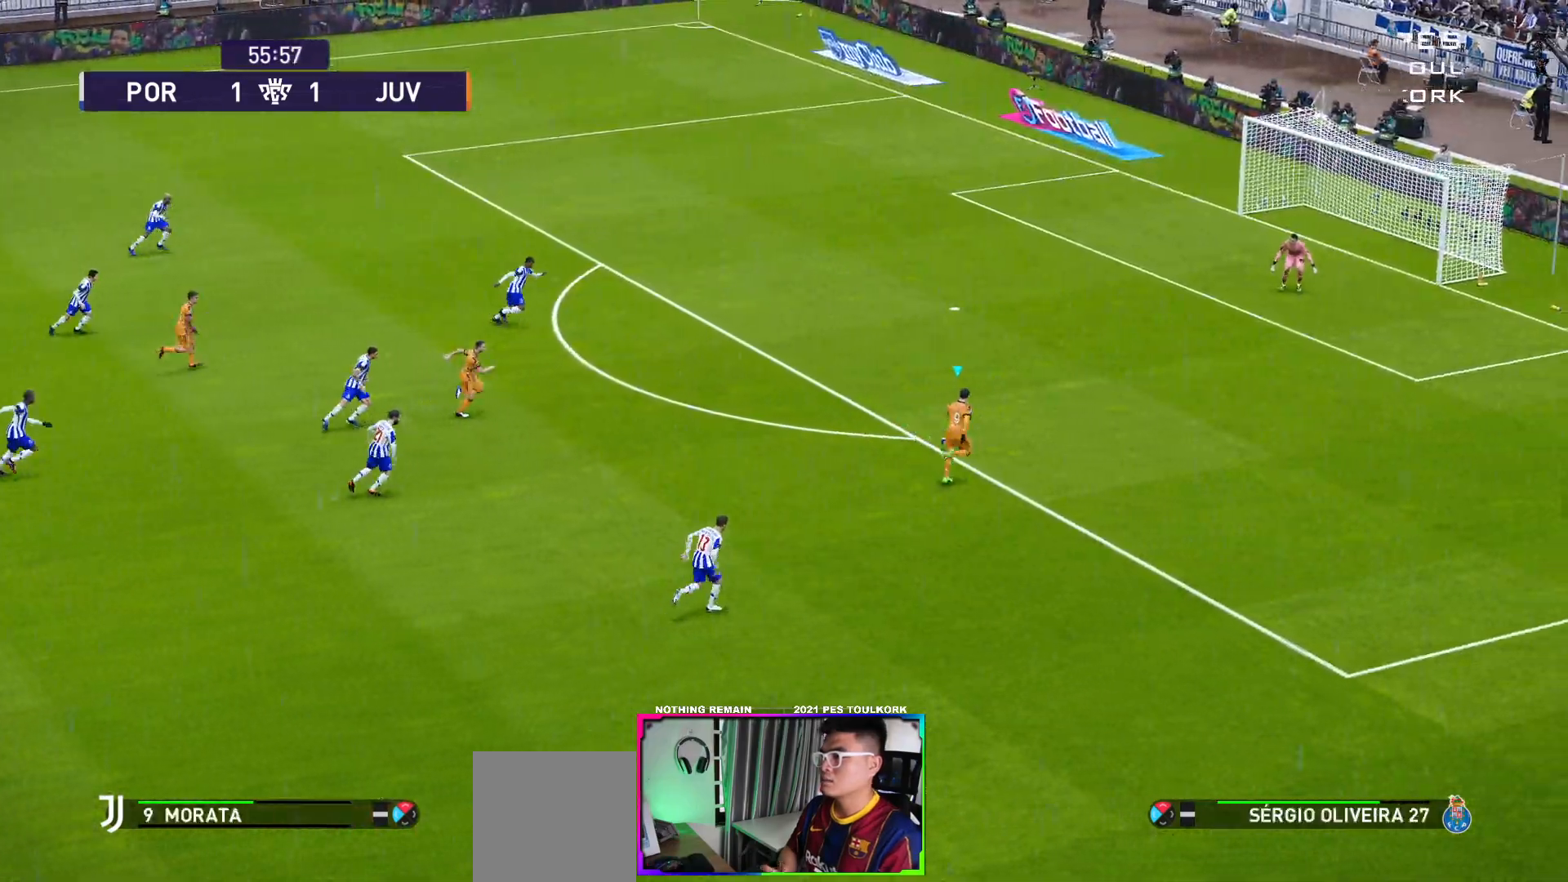
{"buttons": ["L3"], "left_stick": "up-left", "events": [[367, "R1", "up"]]}
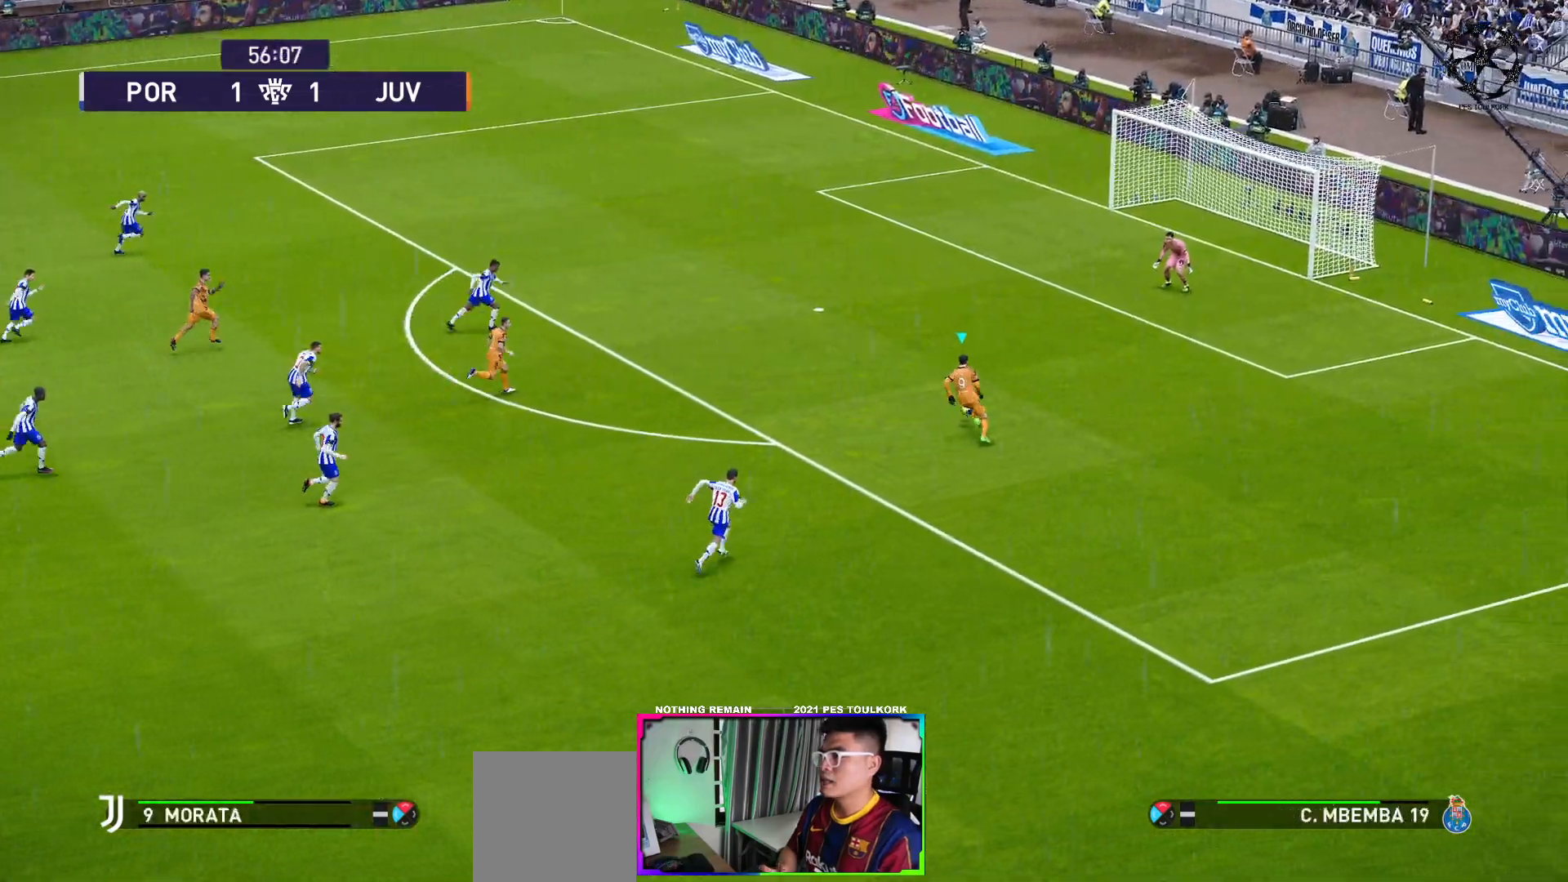
{"buttons": ["L3"], "left_stick": "up", "events": [[133, "X", "down"], [167, "left_stick", "up"], [250, "X", "up"]]}
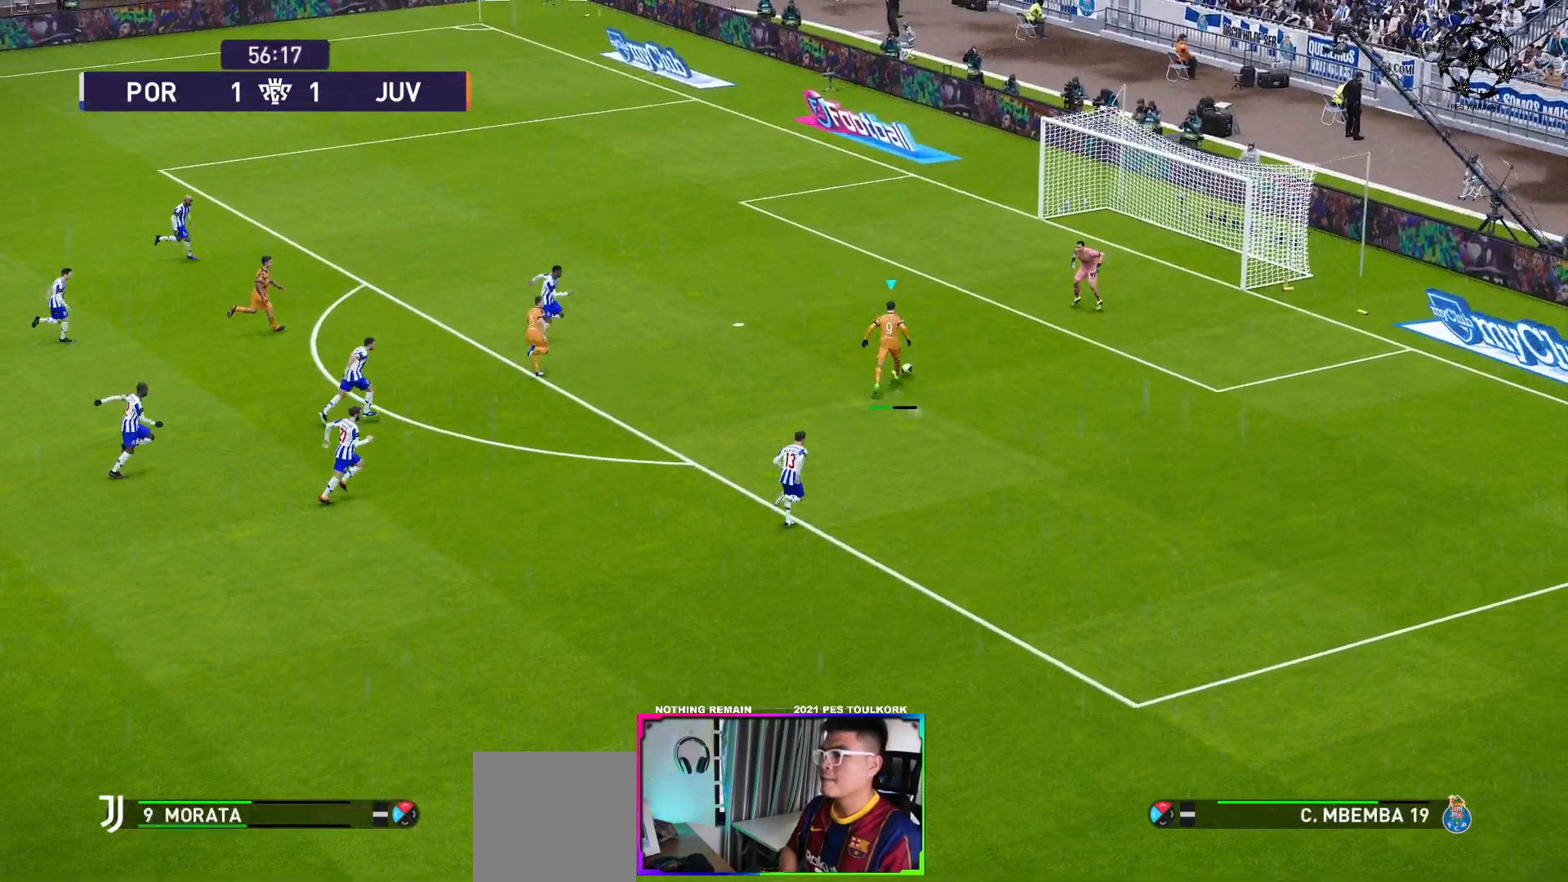
{"buttons": [], "left_stick": "up-right", "events": [[367, "L3", "up"], [367, "left_stick", "up-right"]]}
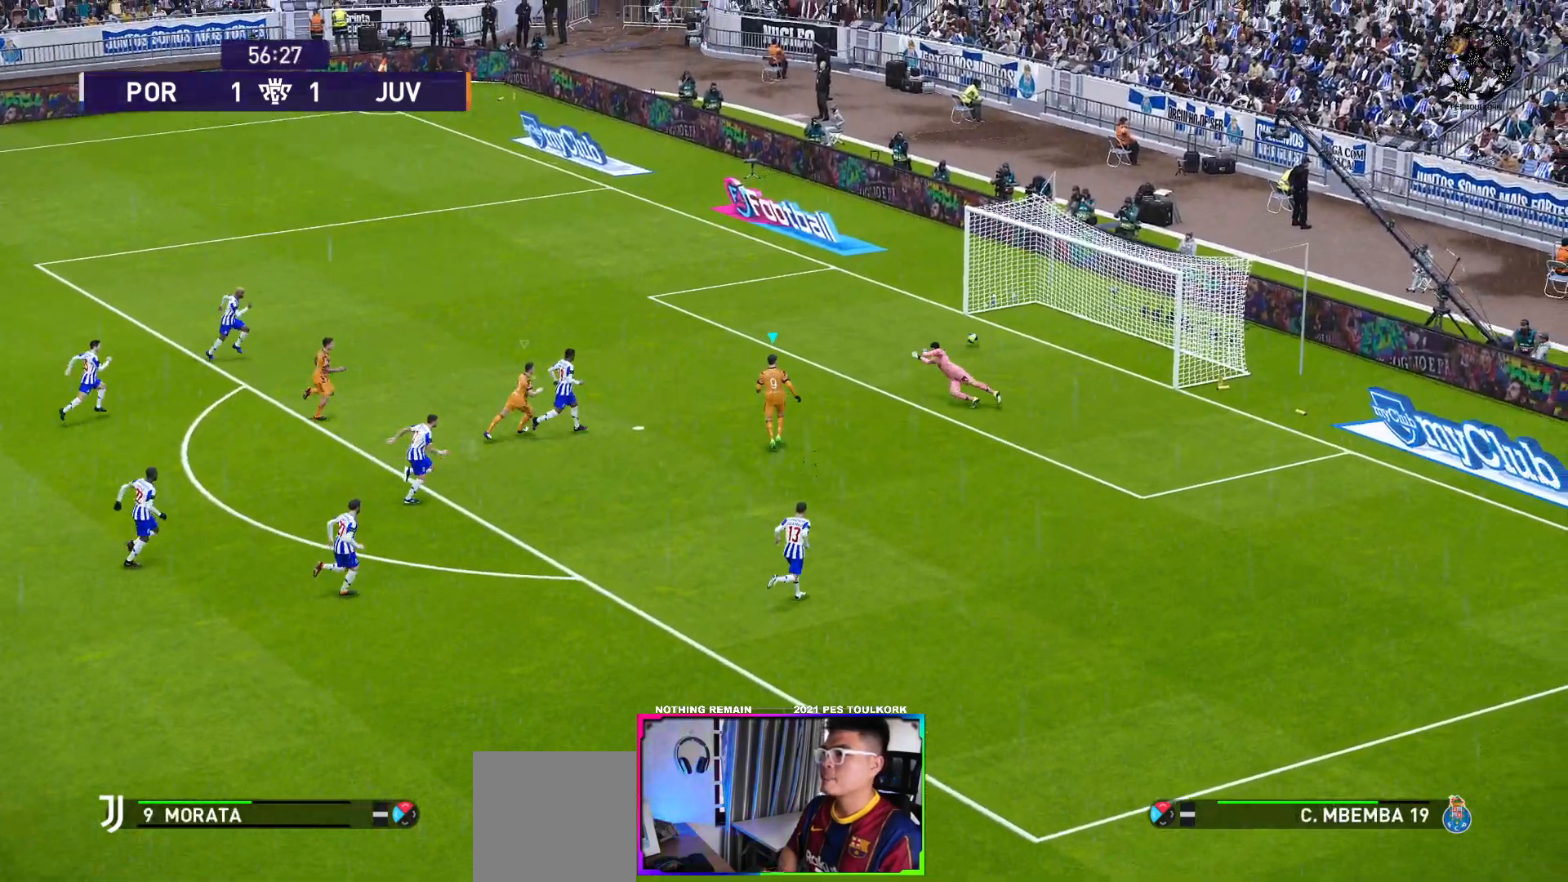
{"buttons": [], "left_stick": "center", "events": [[183, "left_stick", "center"]]}